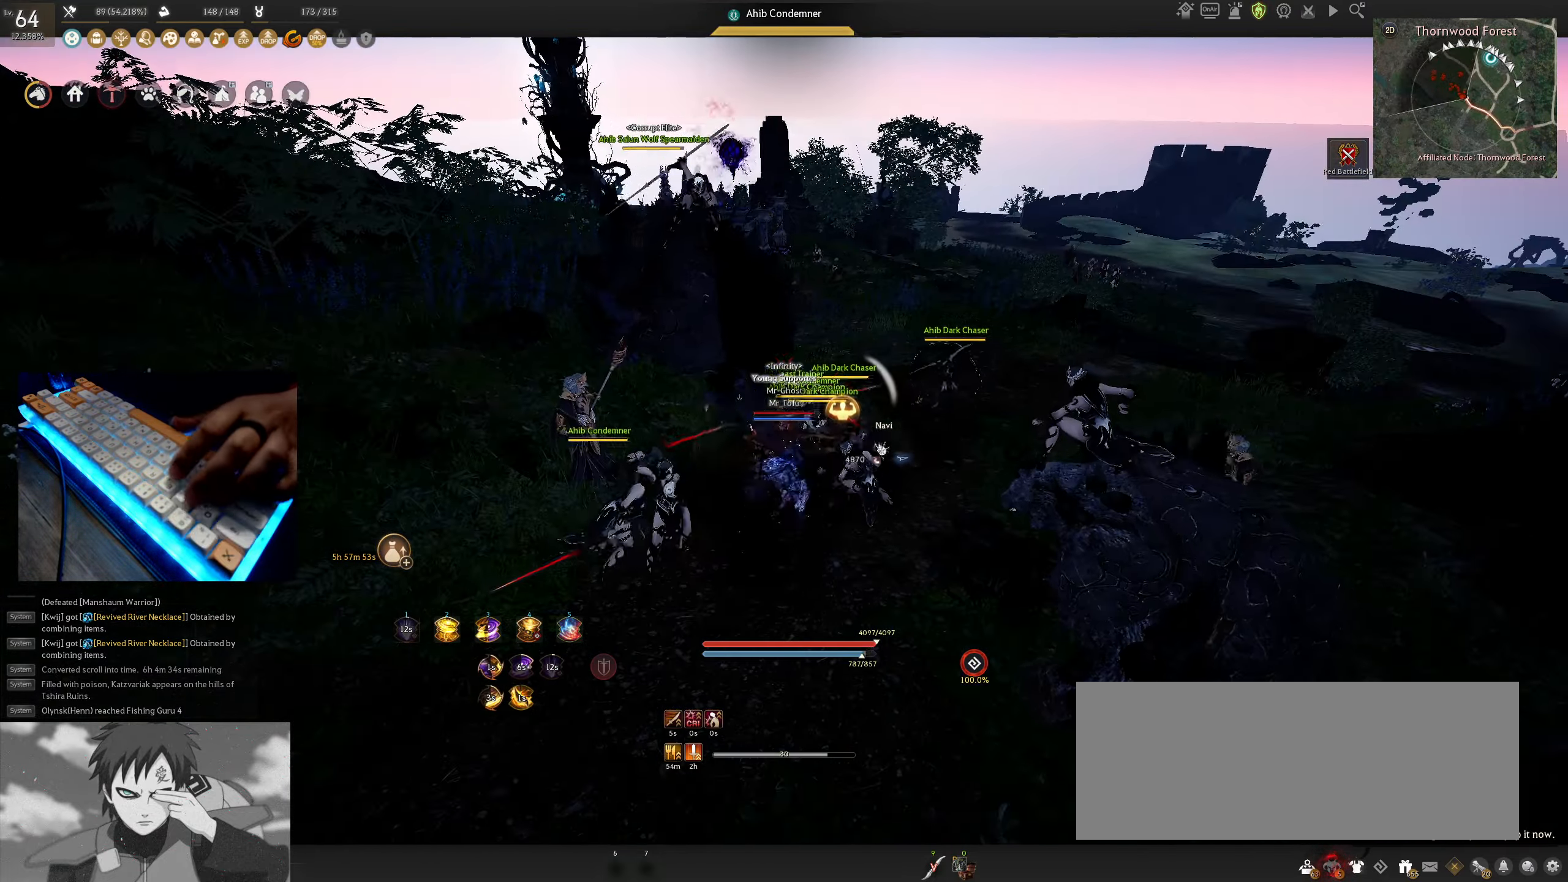
Gameplay with keyboard and mouse; each line is a JSON object with the keys and mouse buttons held at the frame after it. "events" lists presses ("down") and releases ("up") of "a", "c", "d", "e", "f", "q", "s", "shift", "space", "tab", "w", "x", "z", "mouse_left" and "mouse_right" between this image and that frame as [ms after this image, input, new state], when the widget could be followed in between. "mouse_left", "mouse_right" = the "left", "right" buttons of the "mouse" list. No other keys are recorded. Mouse movement is not recorded.
{"keys": ["shift"], "mouse": [], "events": []}
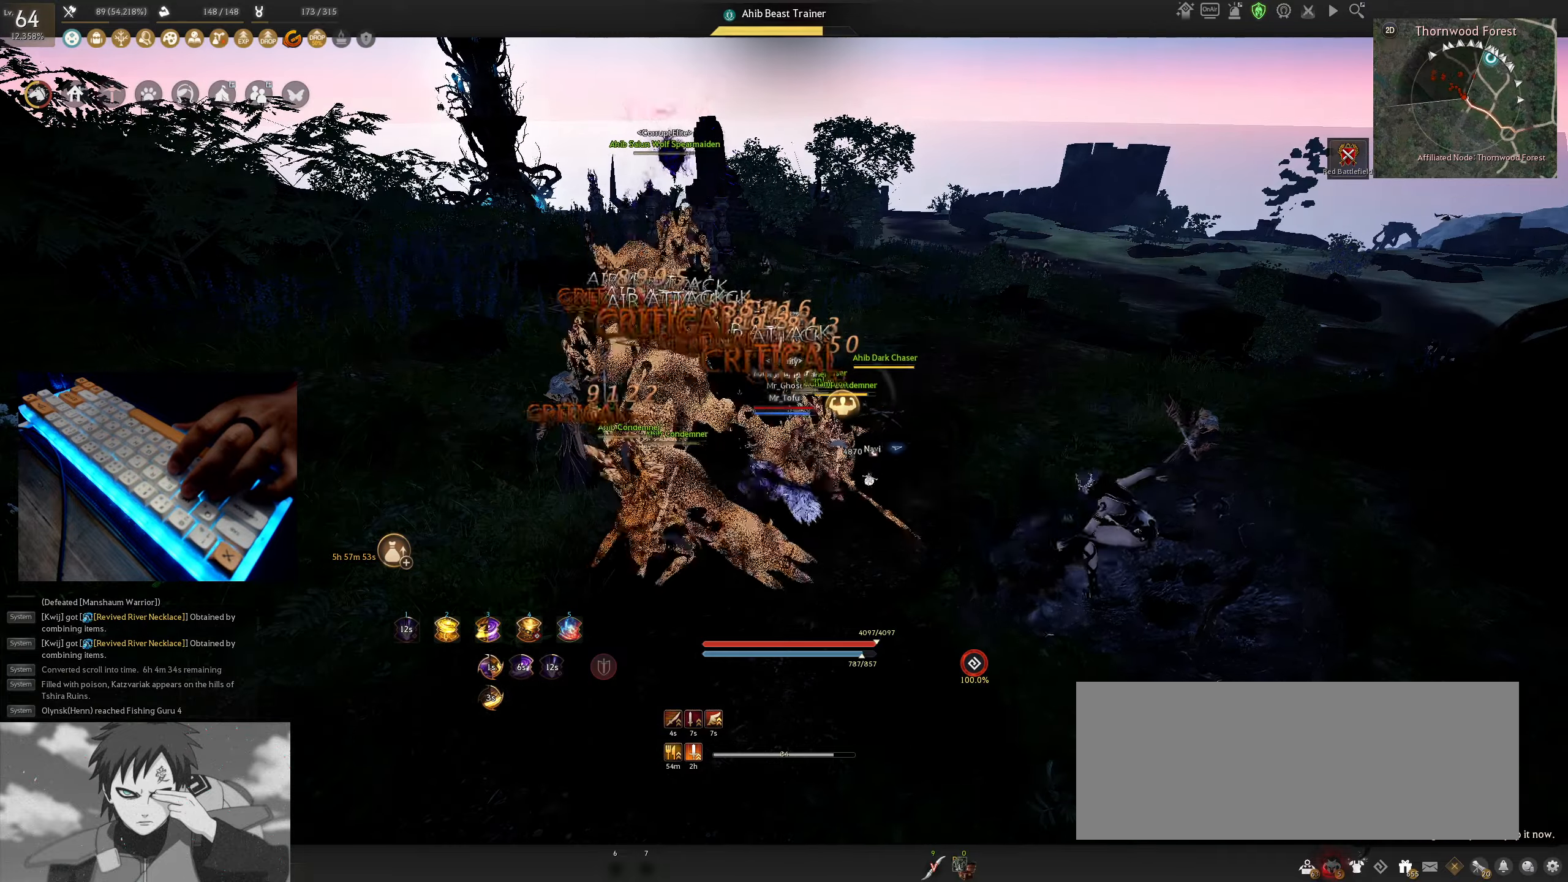
{"keys": ["shift"], "mouse": [], "events": []}
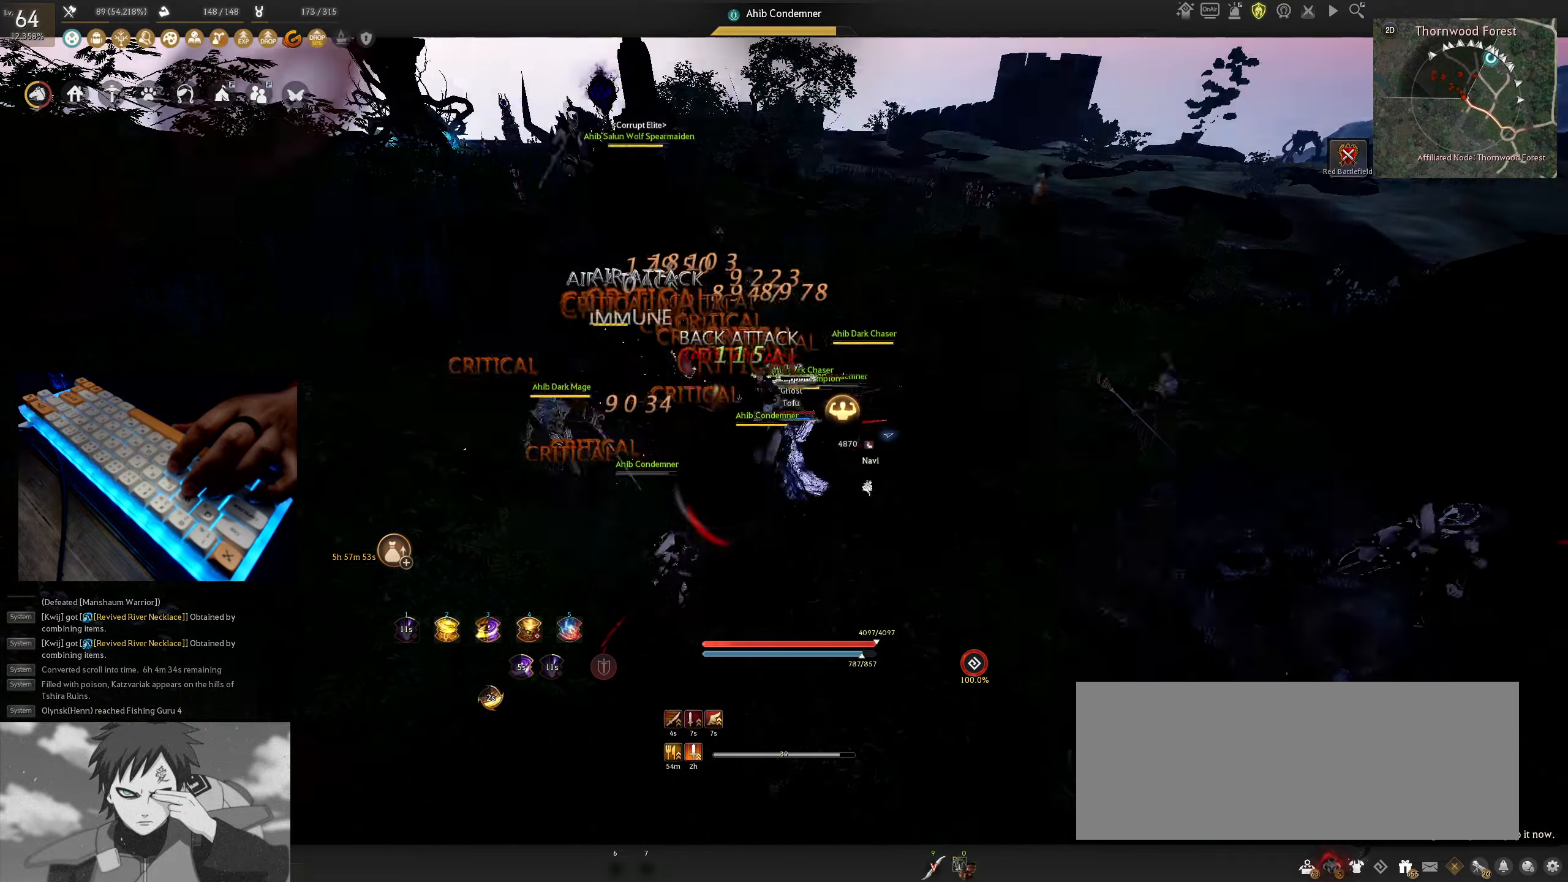
{"keys": ["a", "shift"], "mouse": [], "events": [[367, "a", "down"]]}
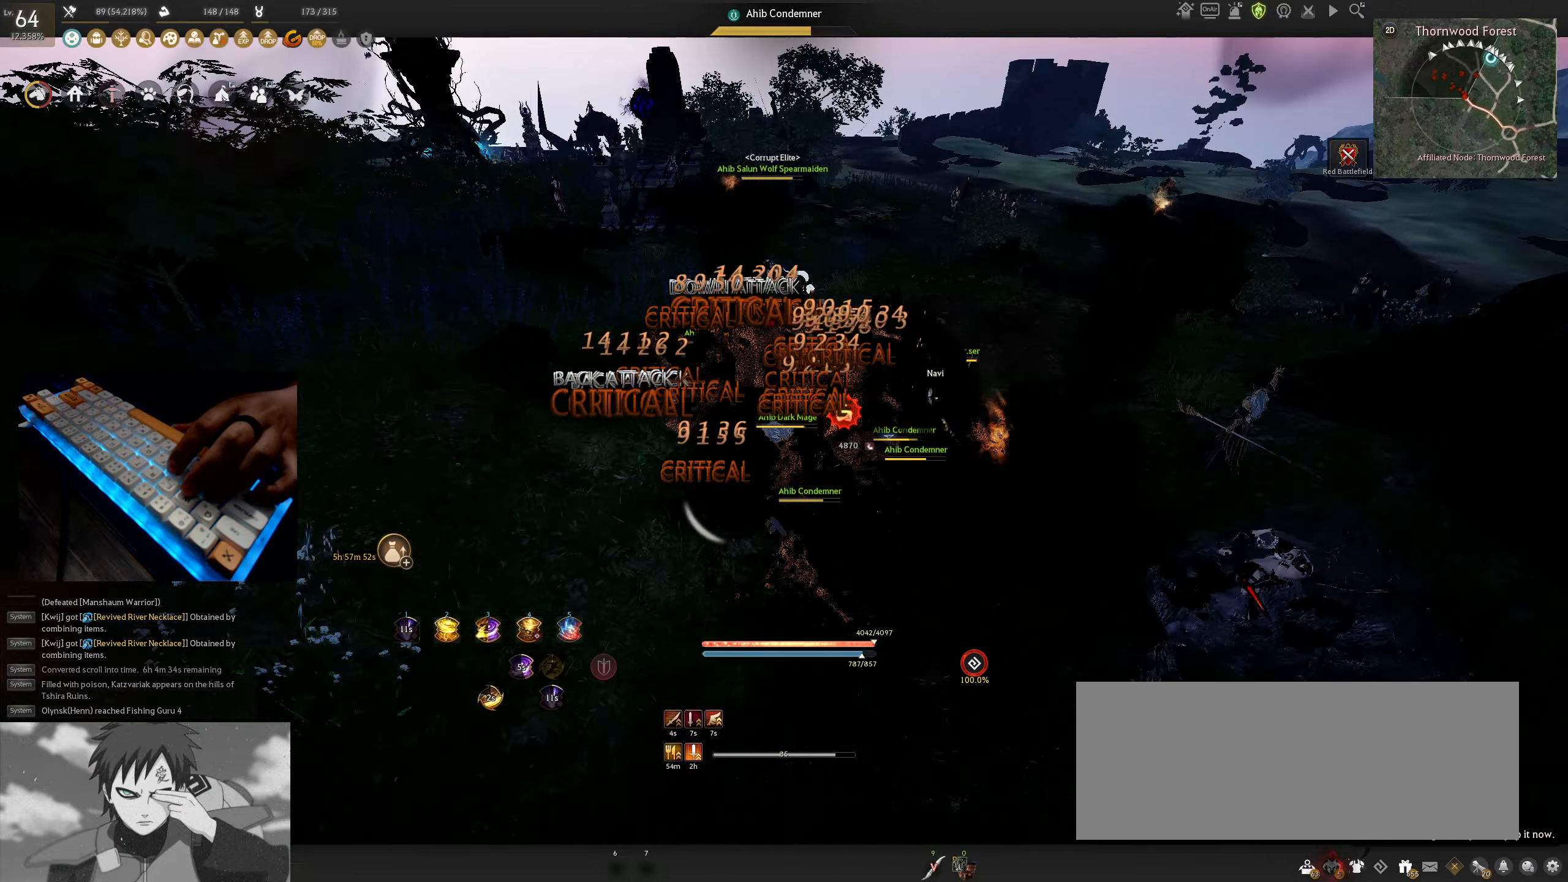
{"keys": [], "mouse": [], "events": [[250, "a", "up"], [250, "shift", "up"]]}
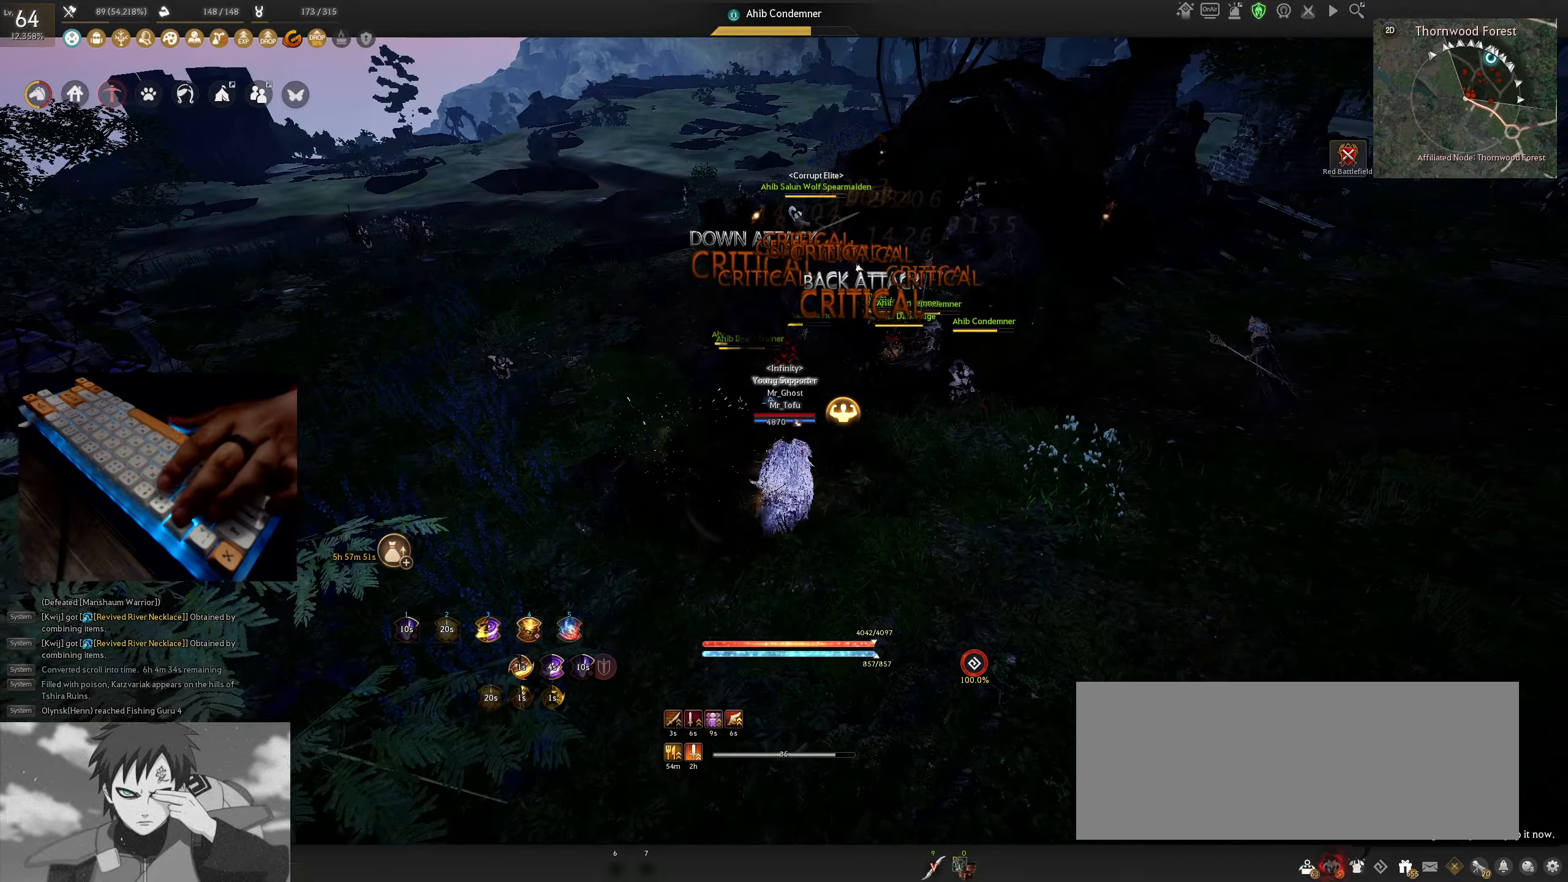
{"keys": [], "mouse": [], "events": []}
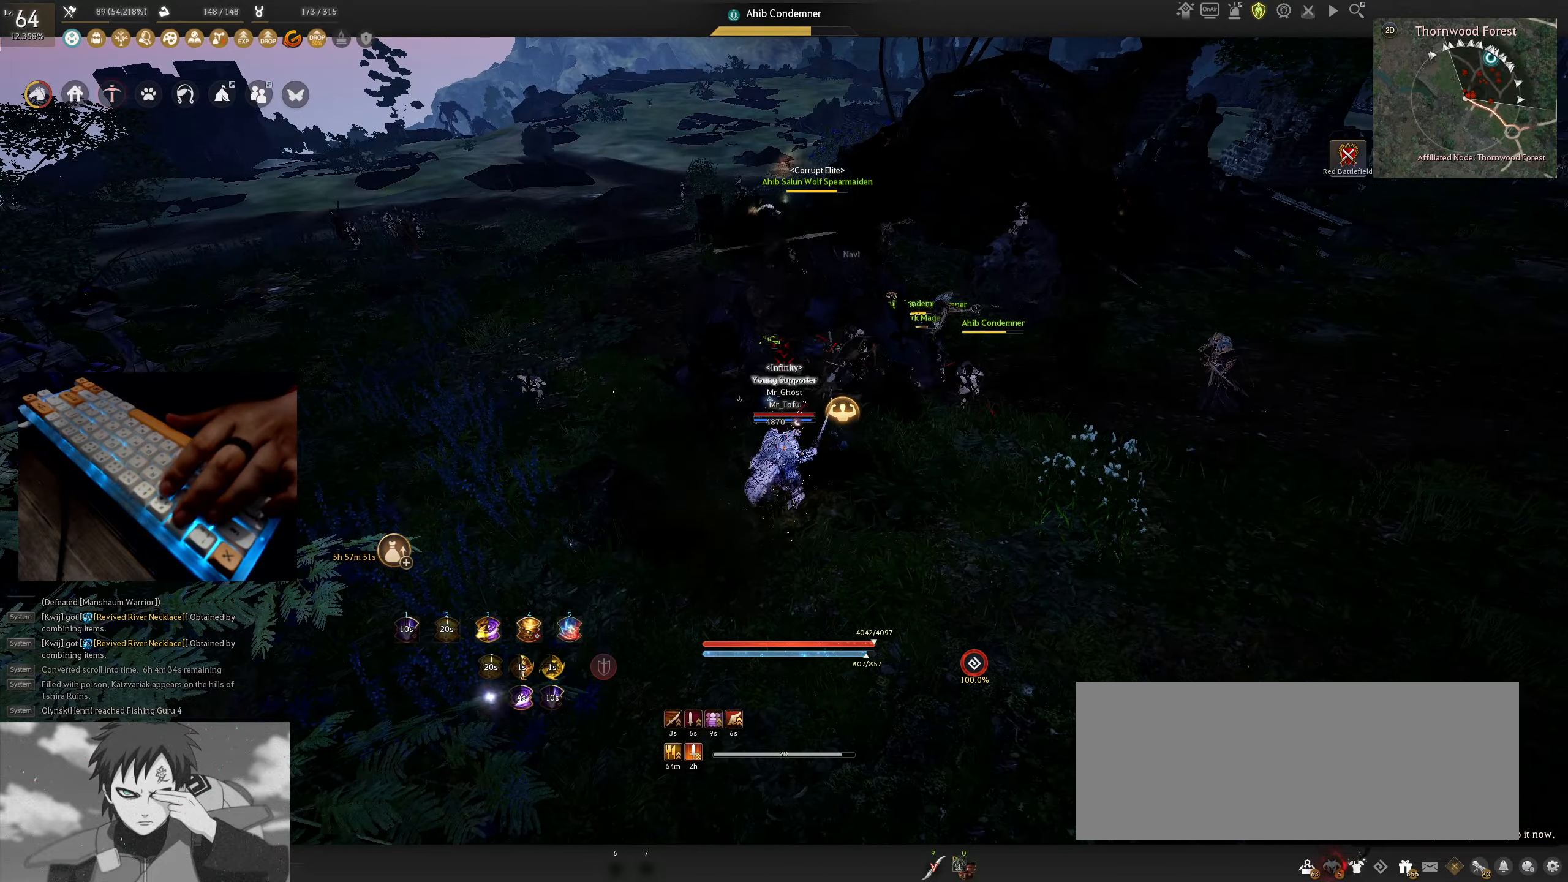
{"keys": ["shift"], "mouse": [], "events": [[167, "shift", "down"]]}
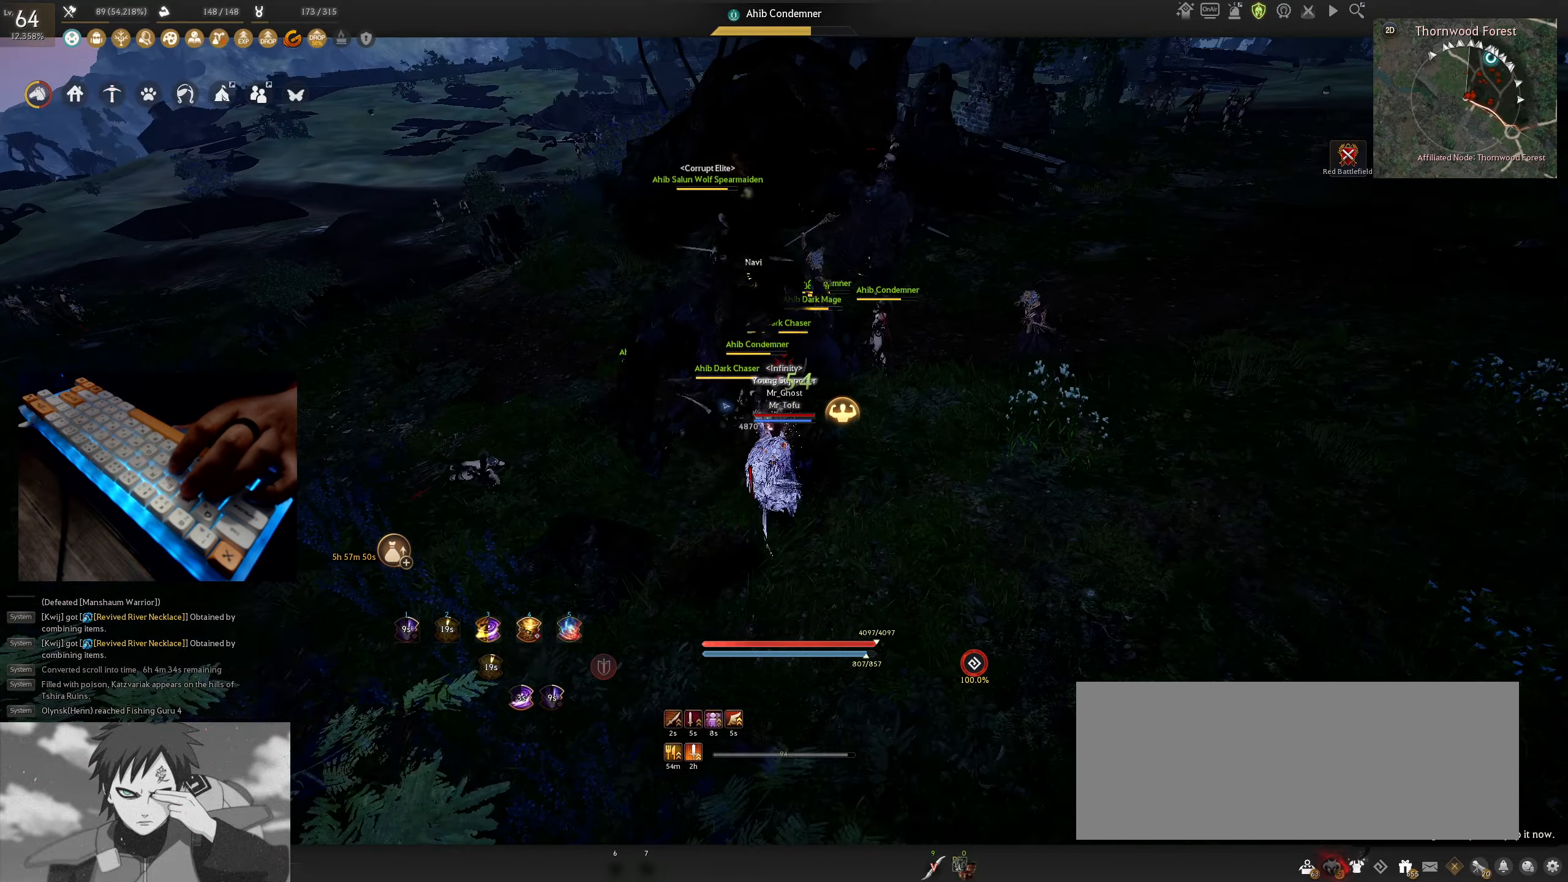
{"keys": ["a", "shift"], "mouse": [], "events": [[267, "a", "down"]]}
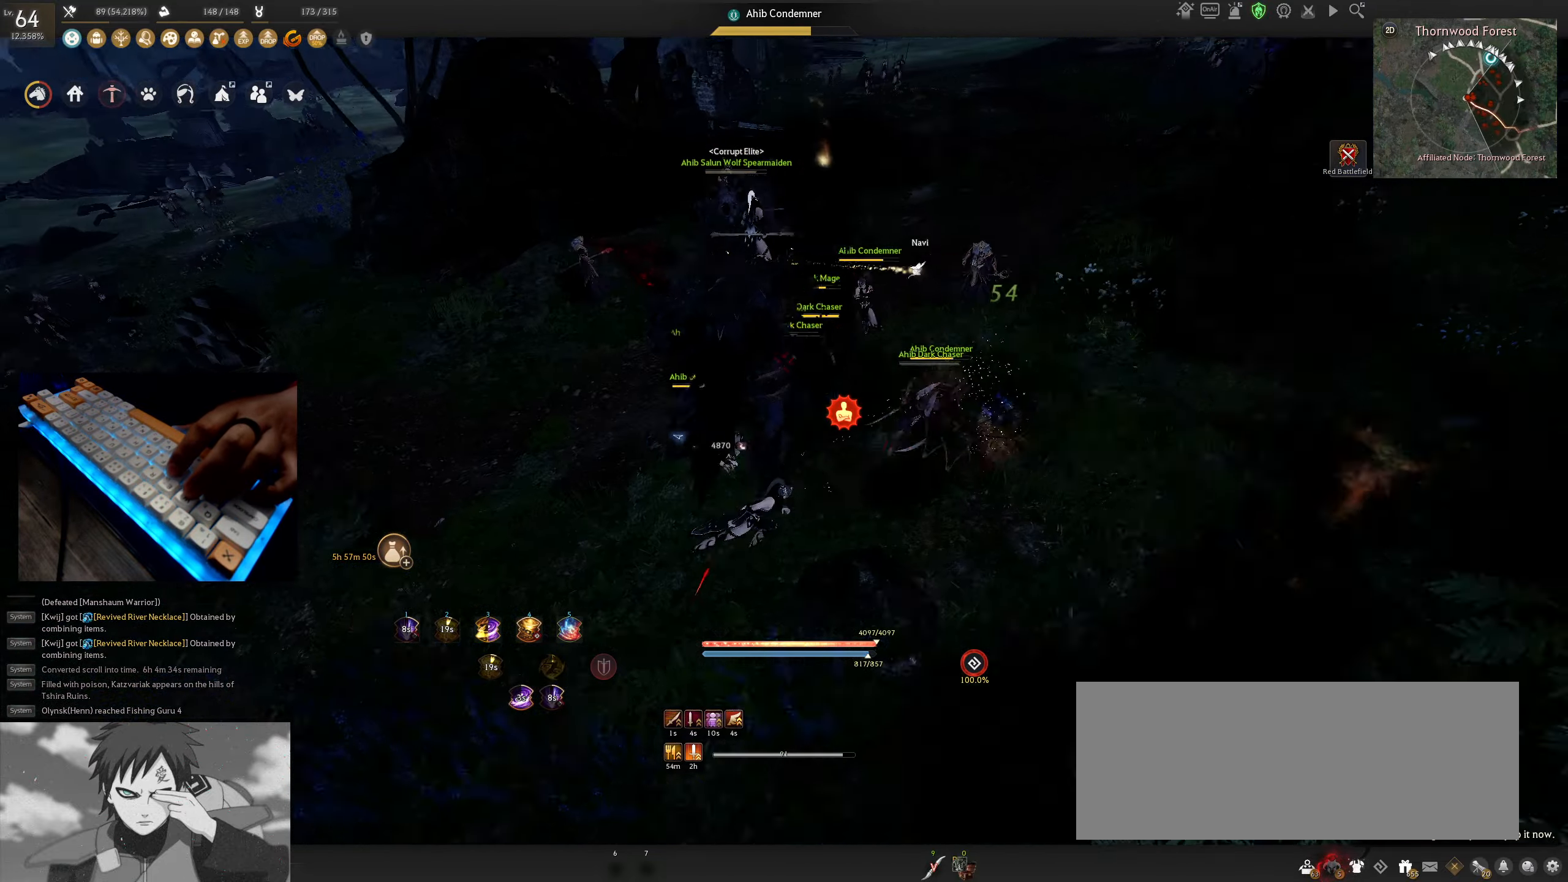
{"keys": [], "mouse": [], "events": [[250, "a", "up"], [250, "shift", "up"]]}
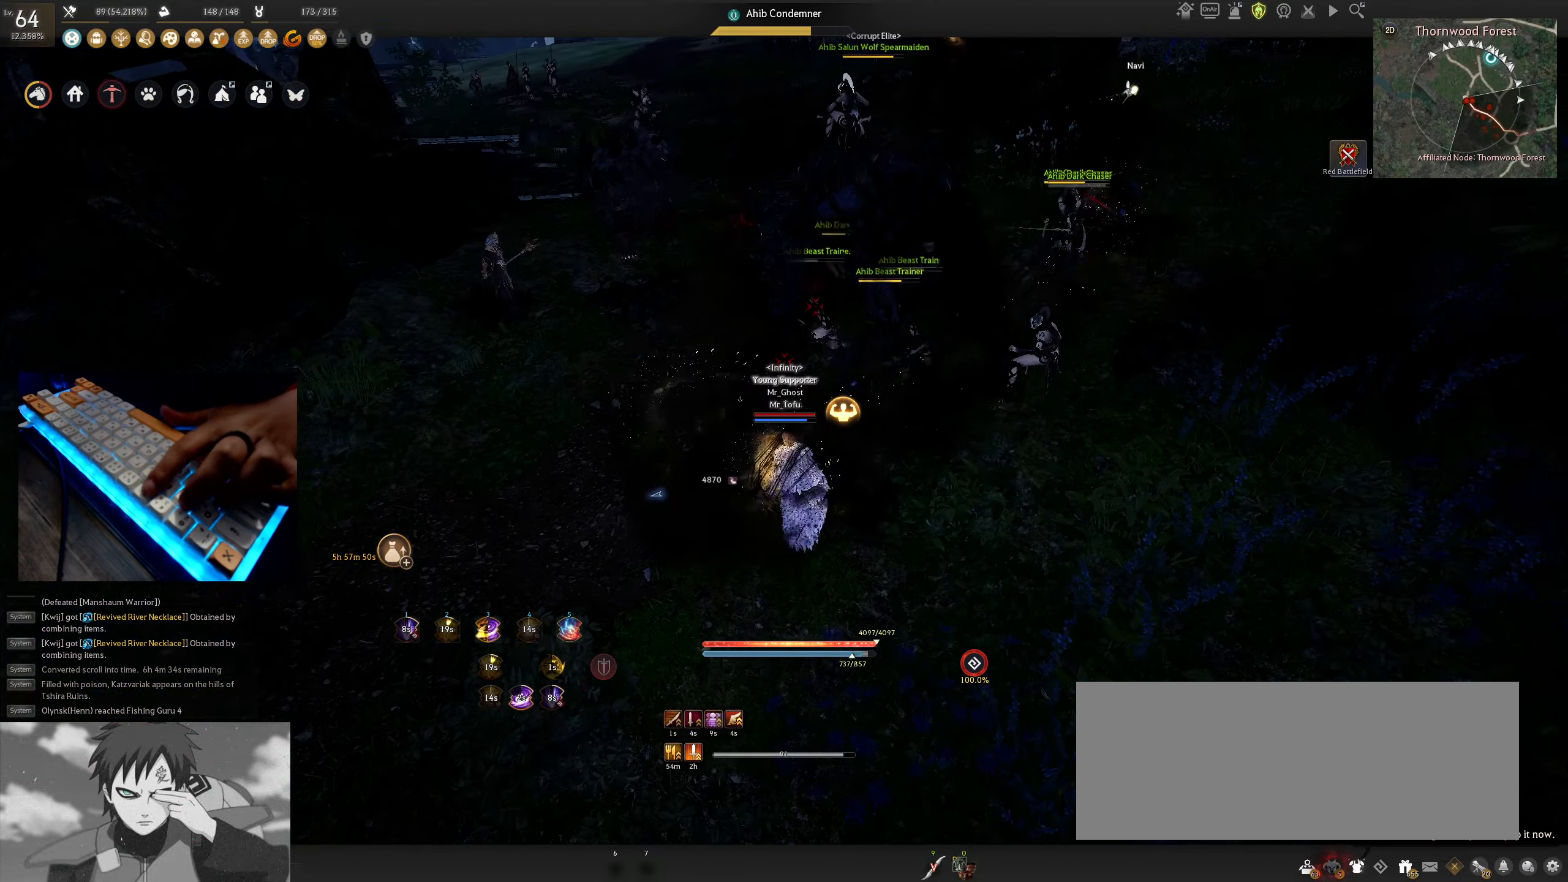
{"keys": [], "mouse": [], "events": []}
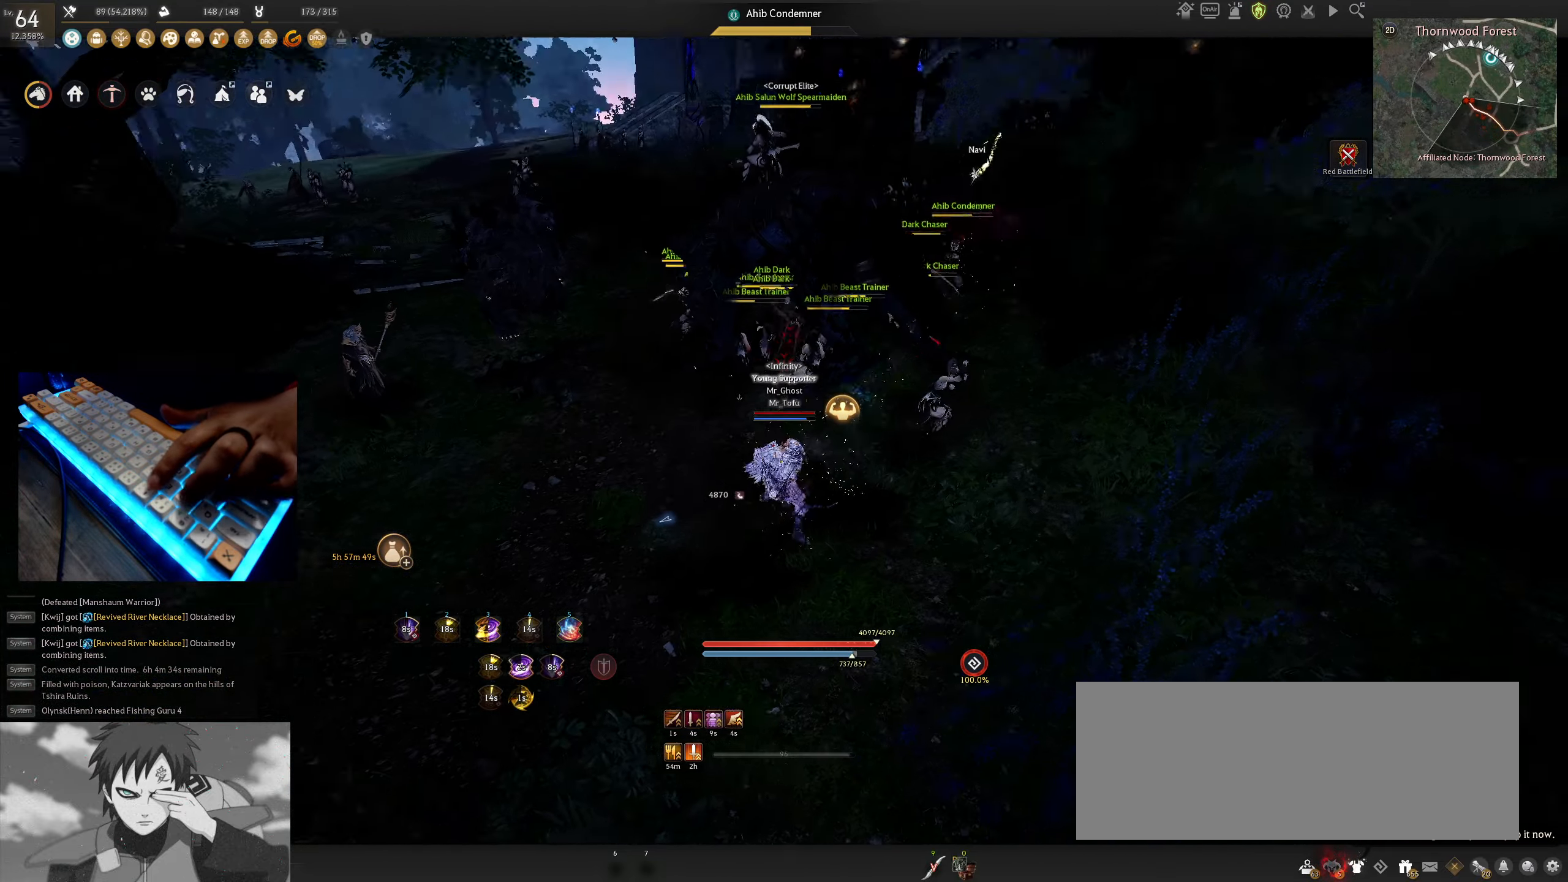
{"keys": [], "mouse": [], "events": [[33, "shift", "down"], [417, "shift", "up"]]}
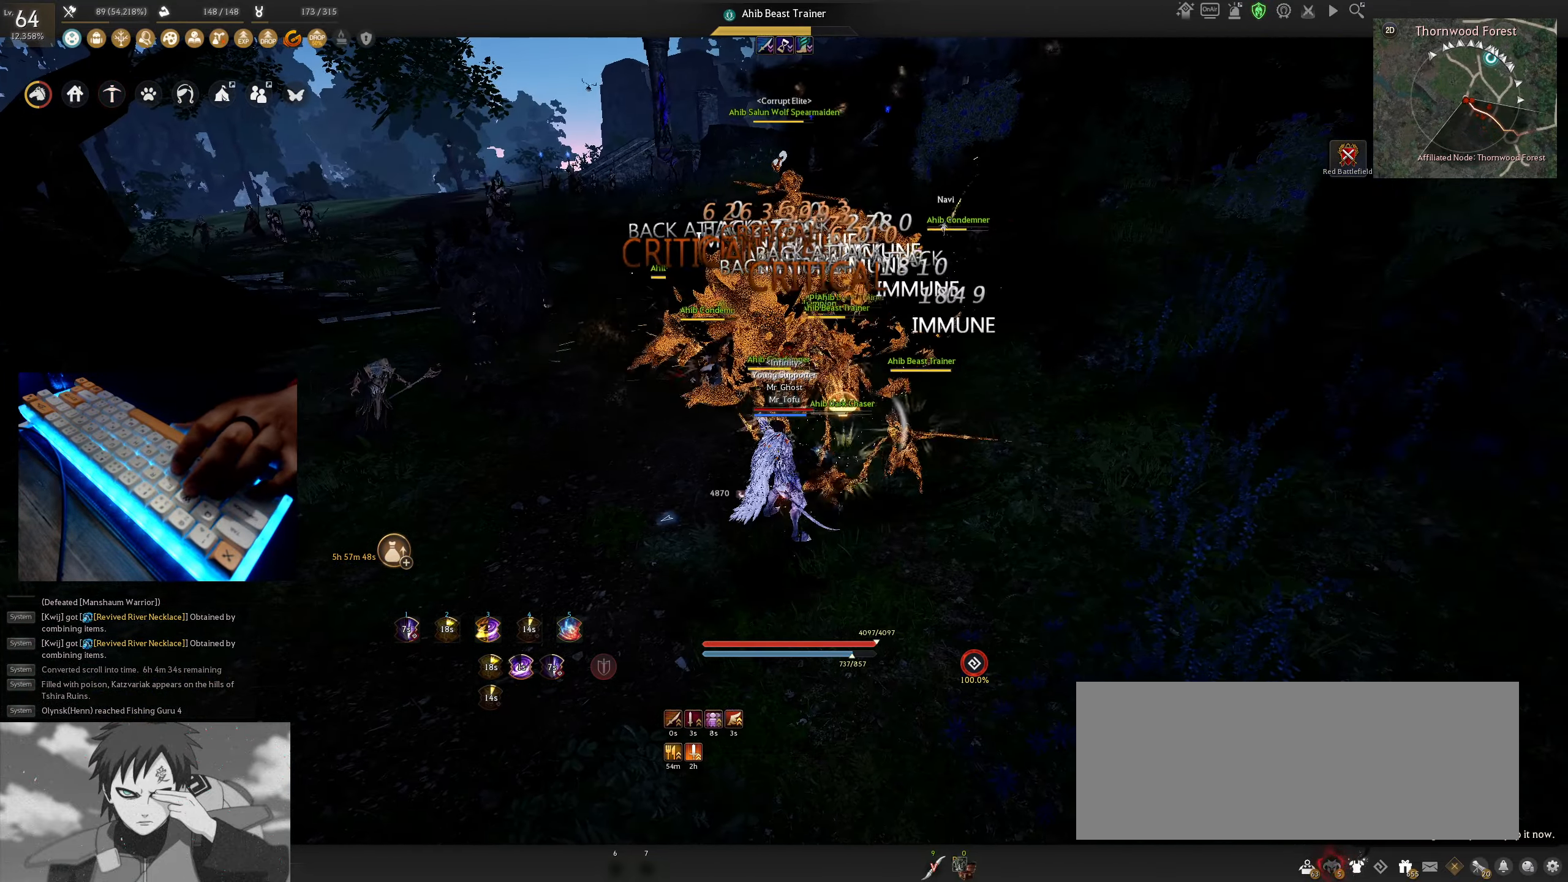
{"keys": ["shift"], "mouse": [], "events": [[450, "shift", "down"]]}
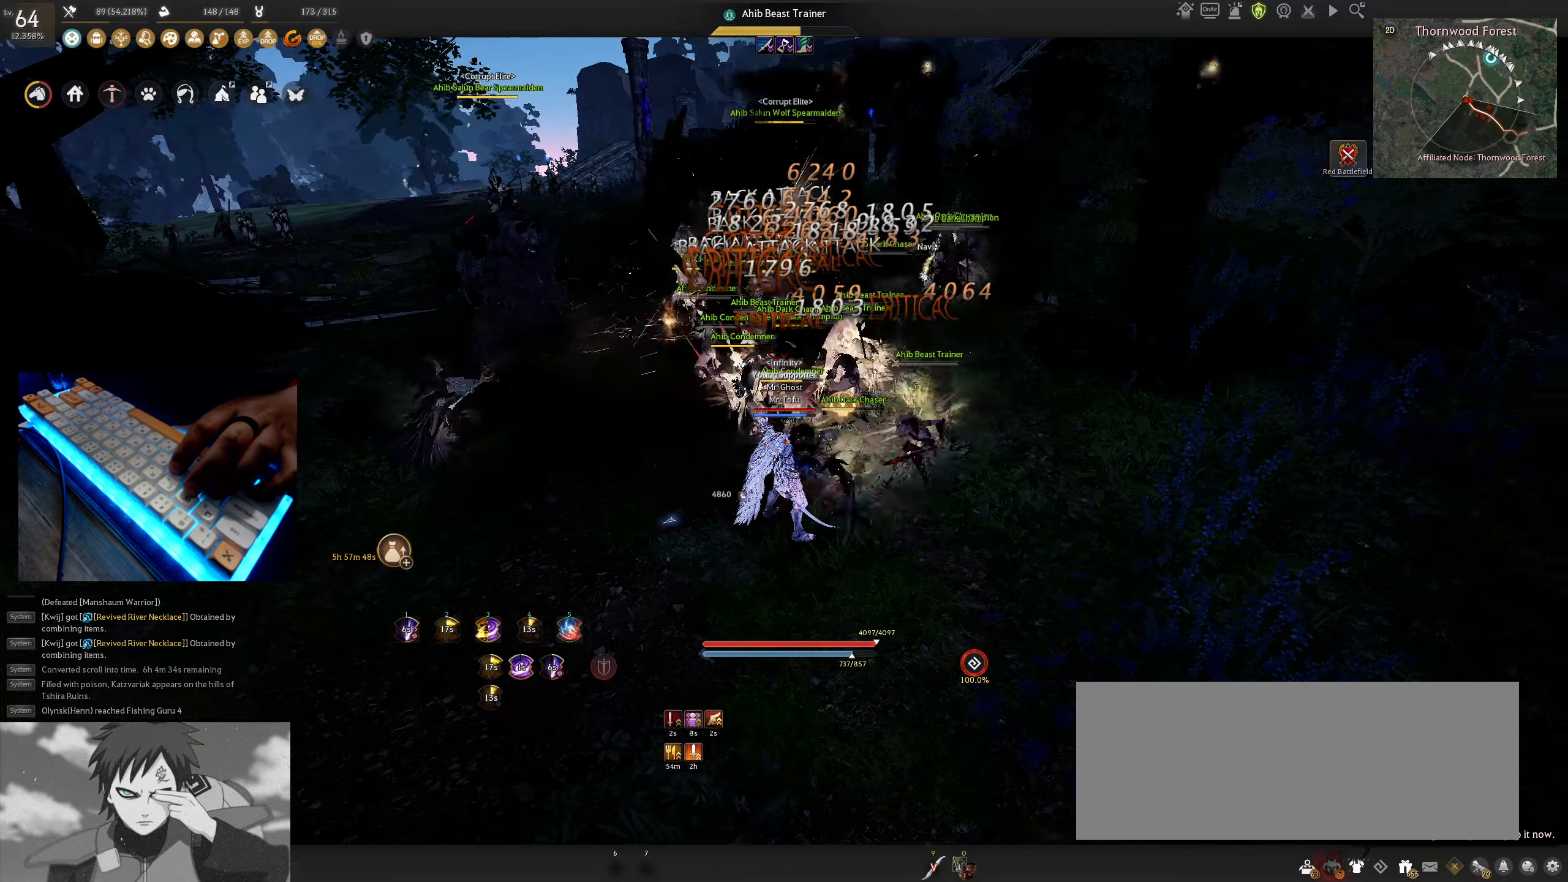
{"keys": ["shift"], "mouse": [], "events": []}
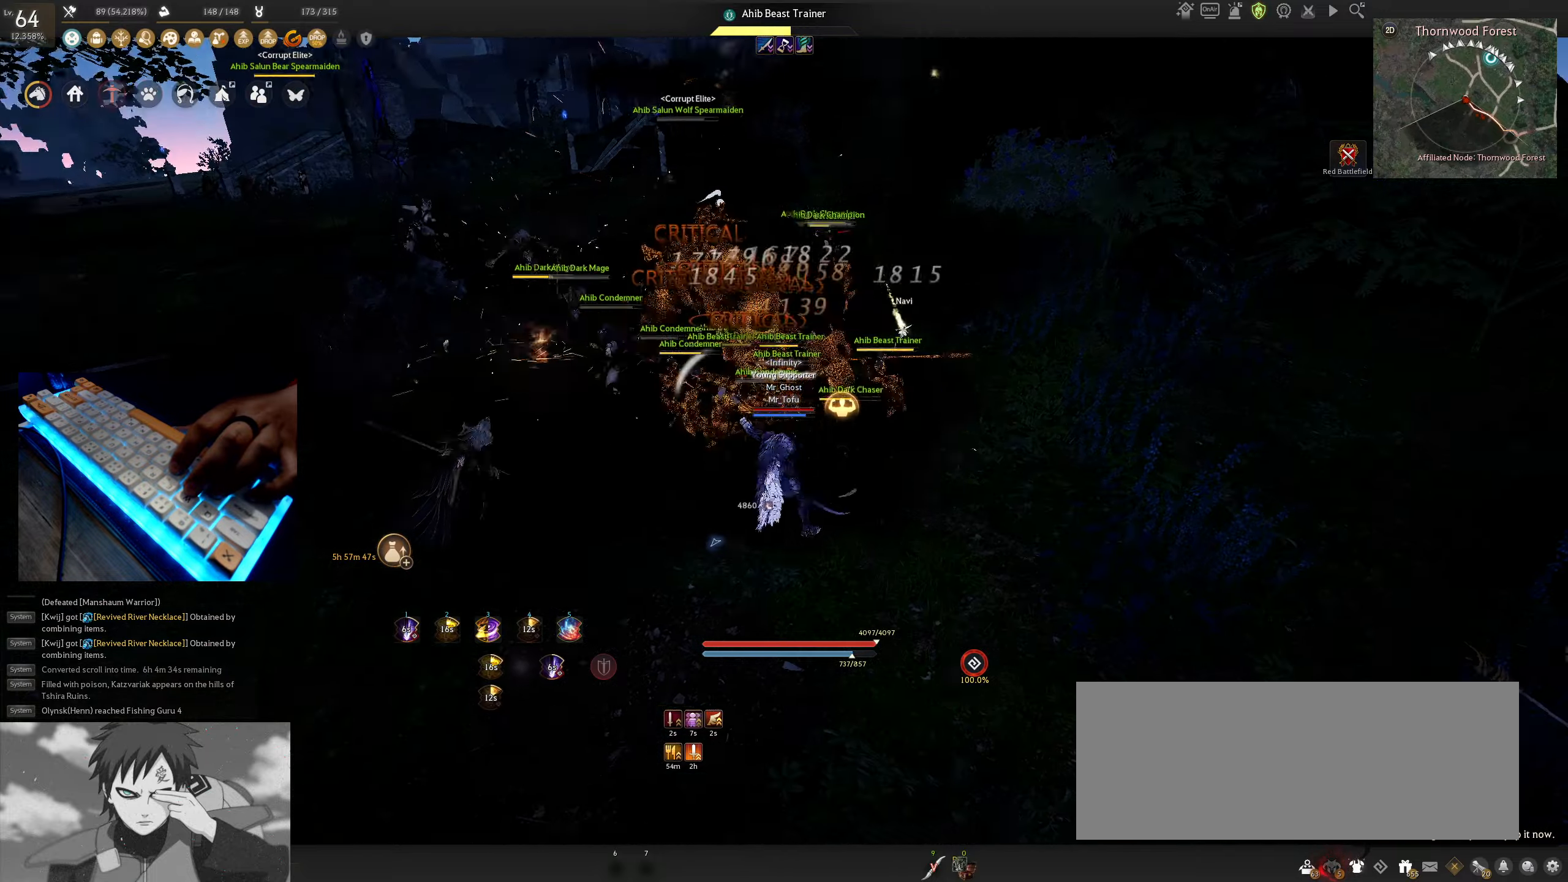
{"keys": ["shift"], "mouse": [], "events": []}
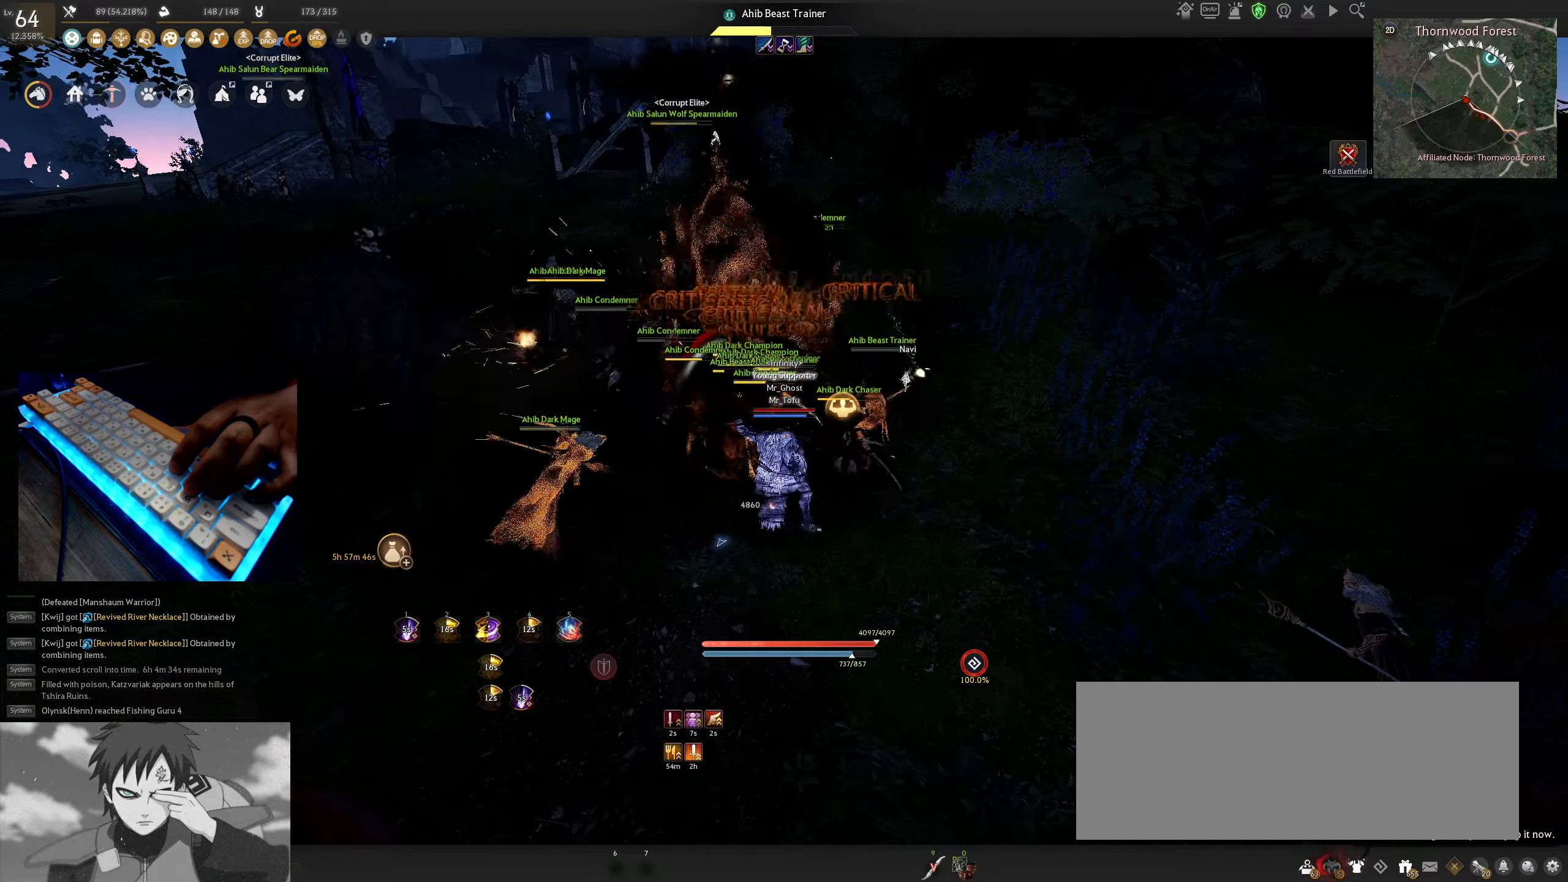
{"keys": ["shift"], "mouse": [], "events": []}
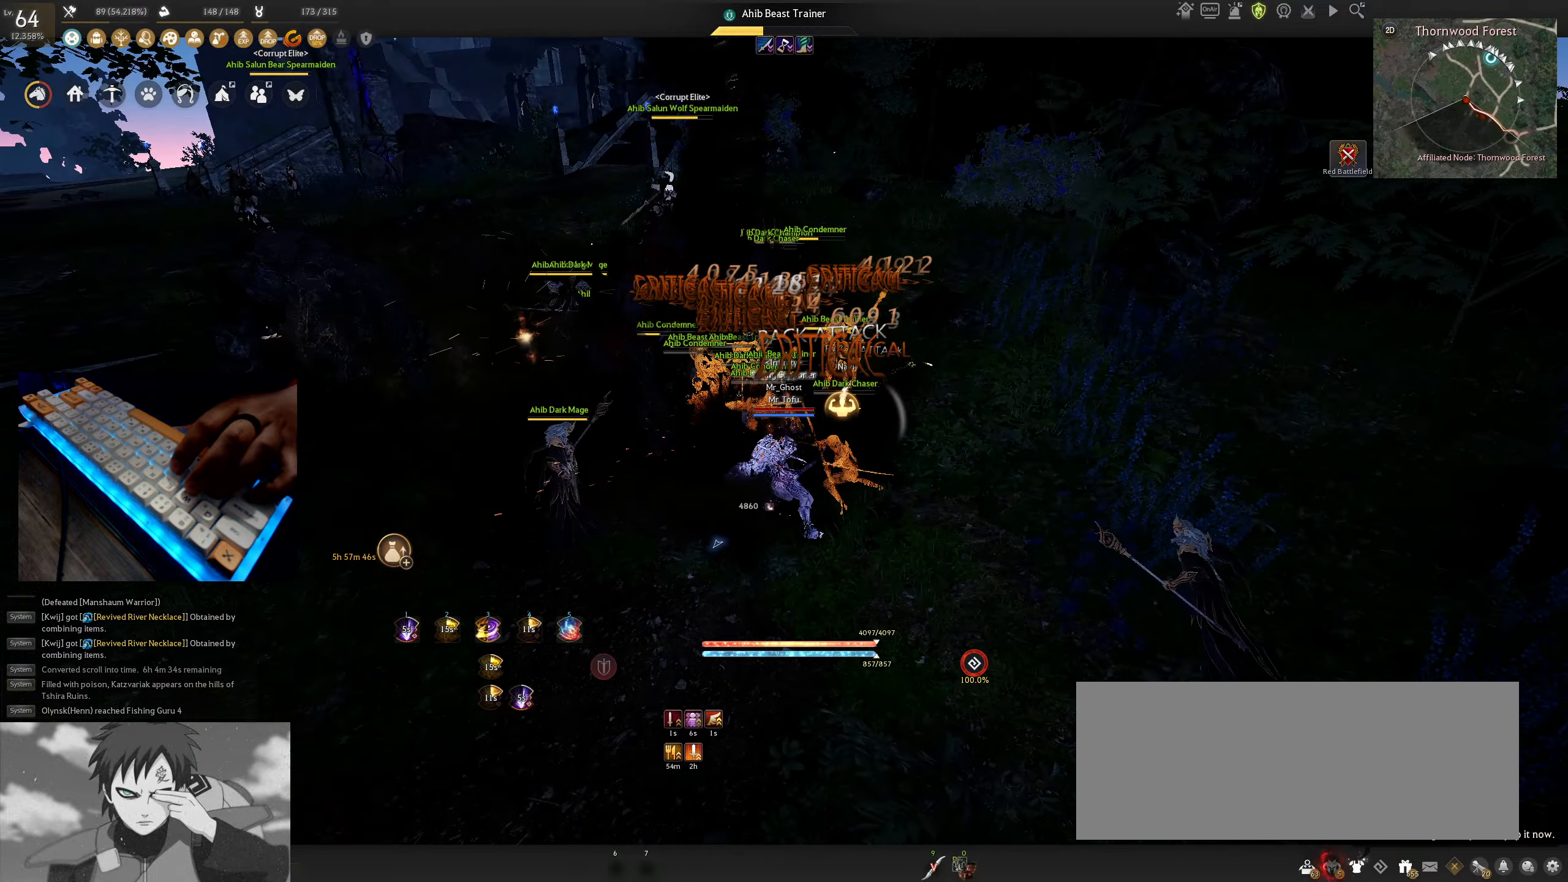
{"keys": ["shift"], "mouse": [], "events": [[184, "a", "down"], [367, "a", "up"]]}
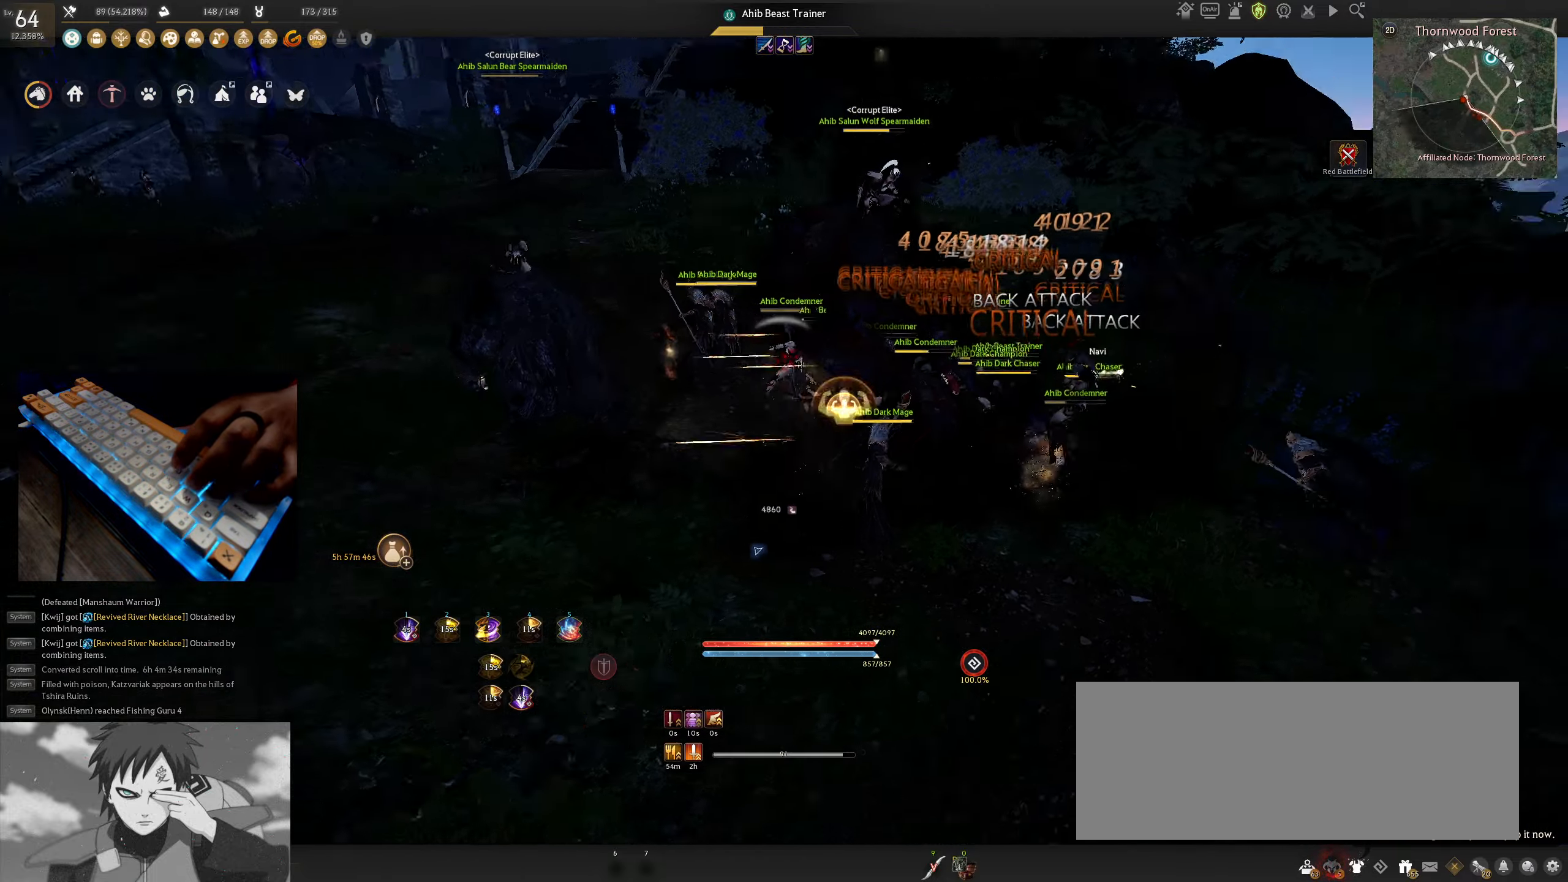
{"keys": ["shift", "x"], "mouse": [], "events": [[134, "x", "down"]]}
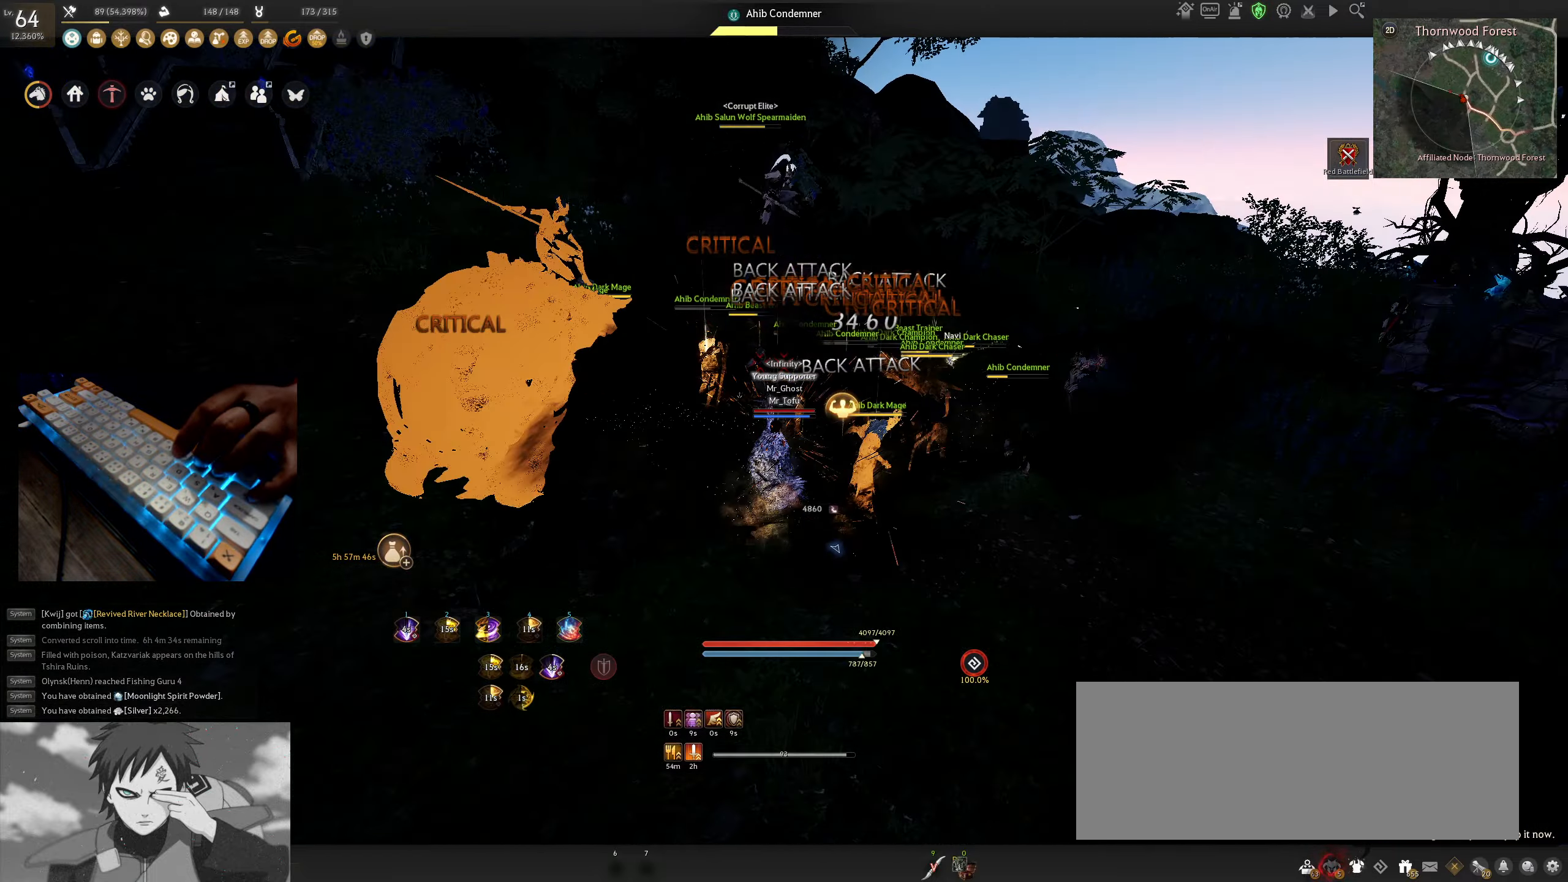
{"keys": ["shift", "x"], "mouse": [], "events": []}
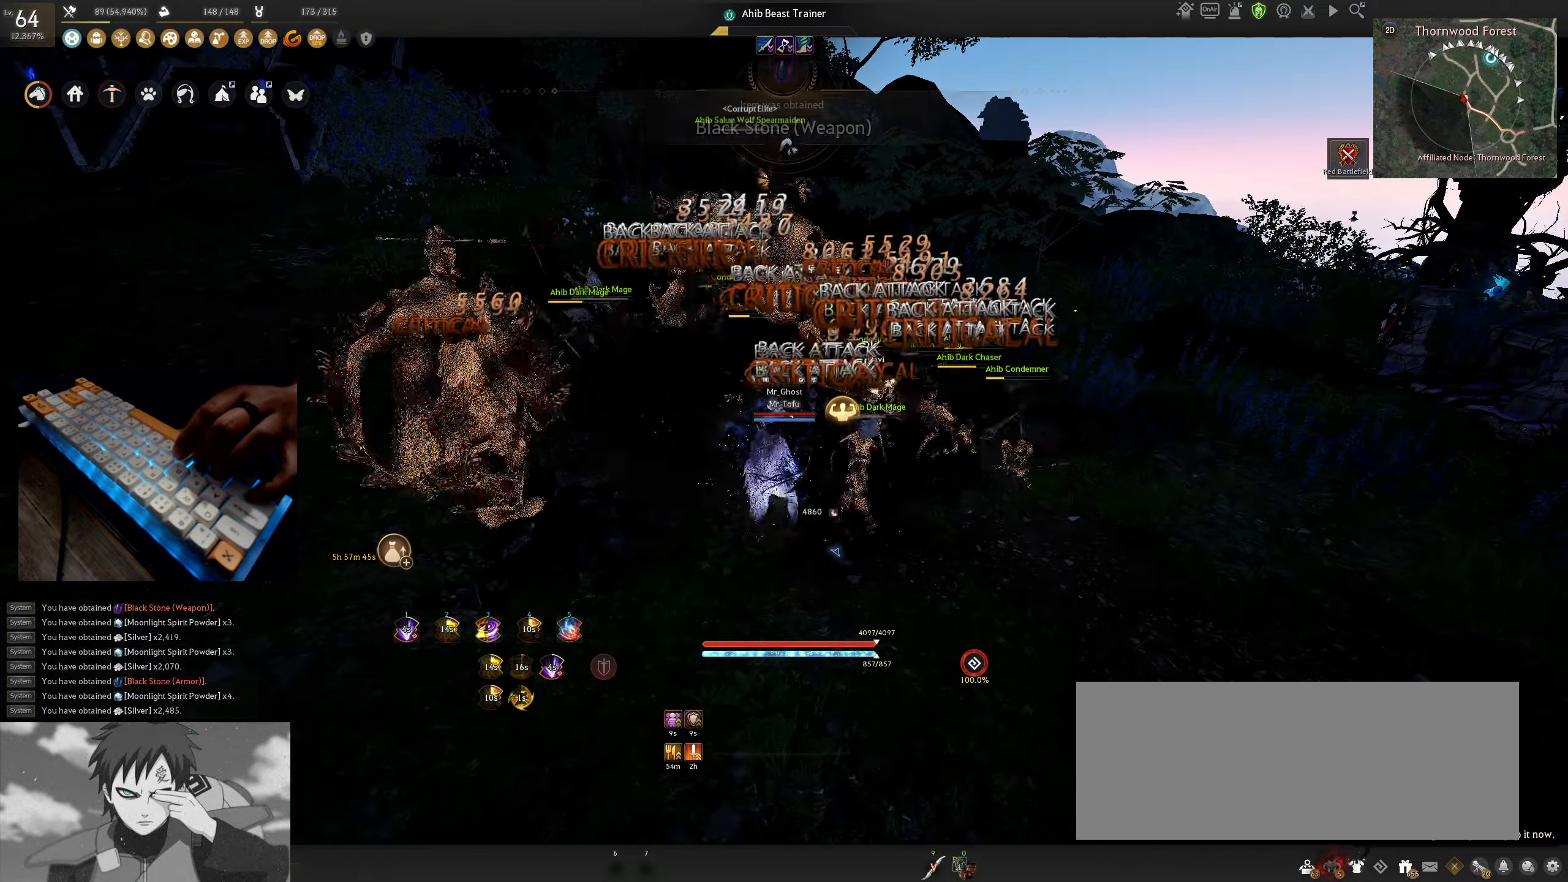
{"keys": ["shift"], "mouse": [], "events": [[250, "x", "up"]]}
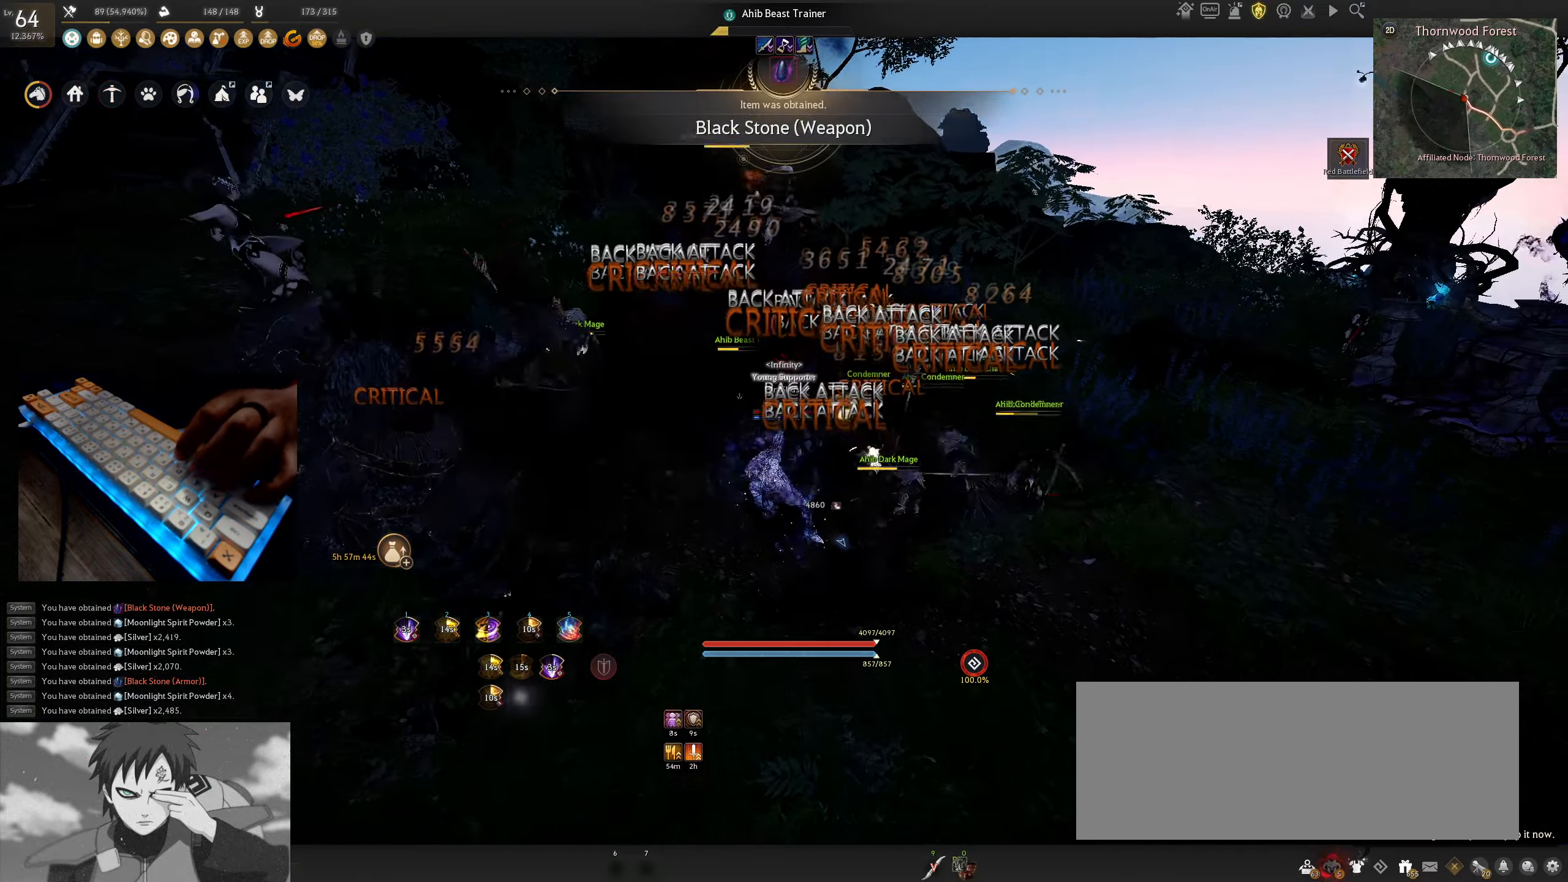
{"keys": ["a", "shift"], "mouse": [], "events": [[350, "a", "down"]]}
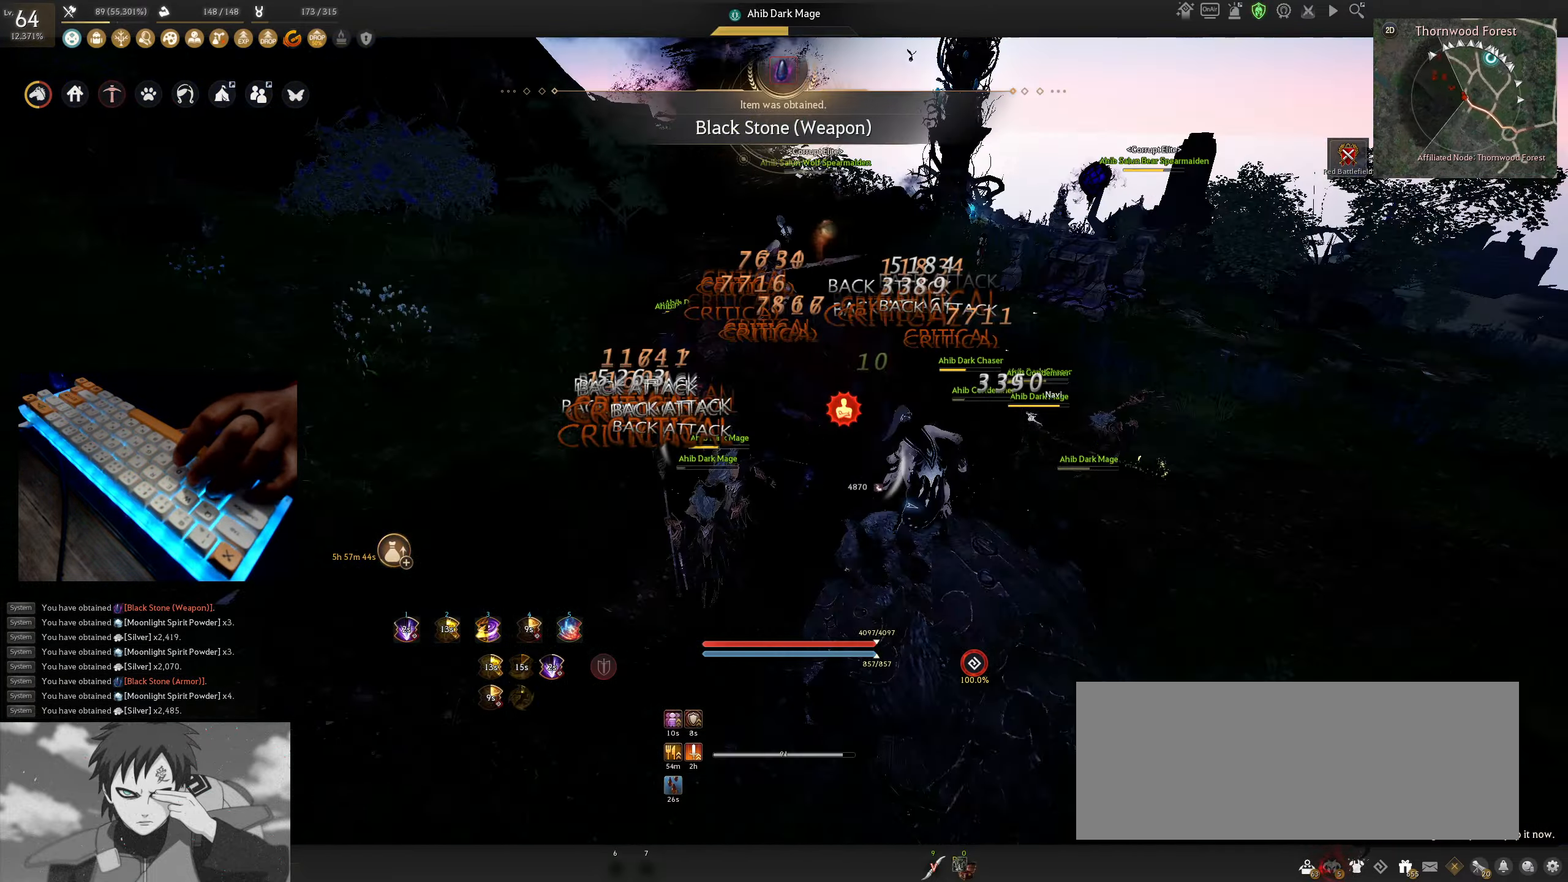
{"keys": ["shift"], "mouse": ["right"], "events": [[50, "a", "up"], [84, "mouse_right", "down"]]}
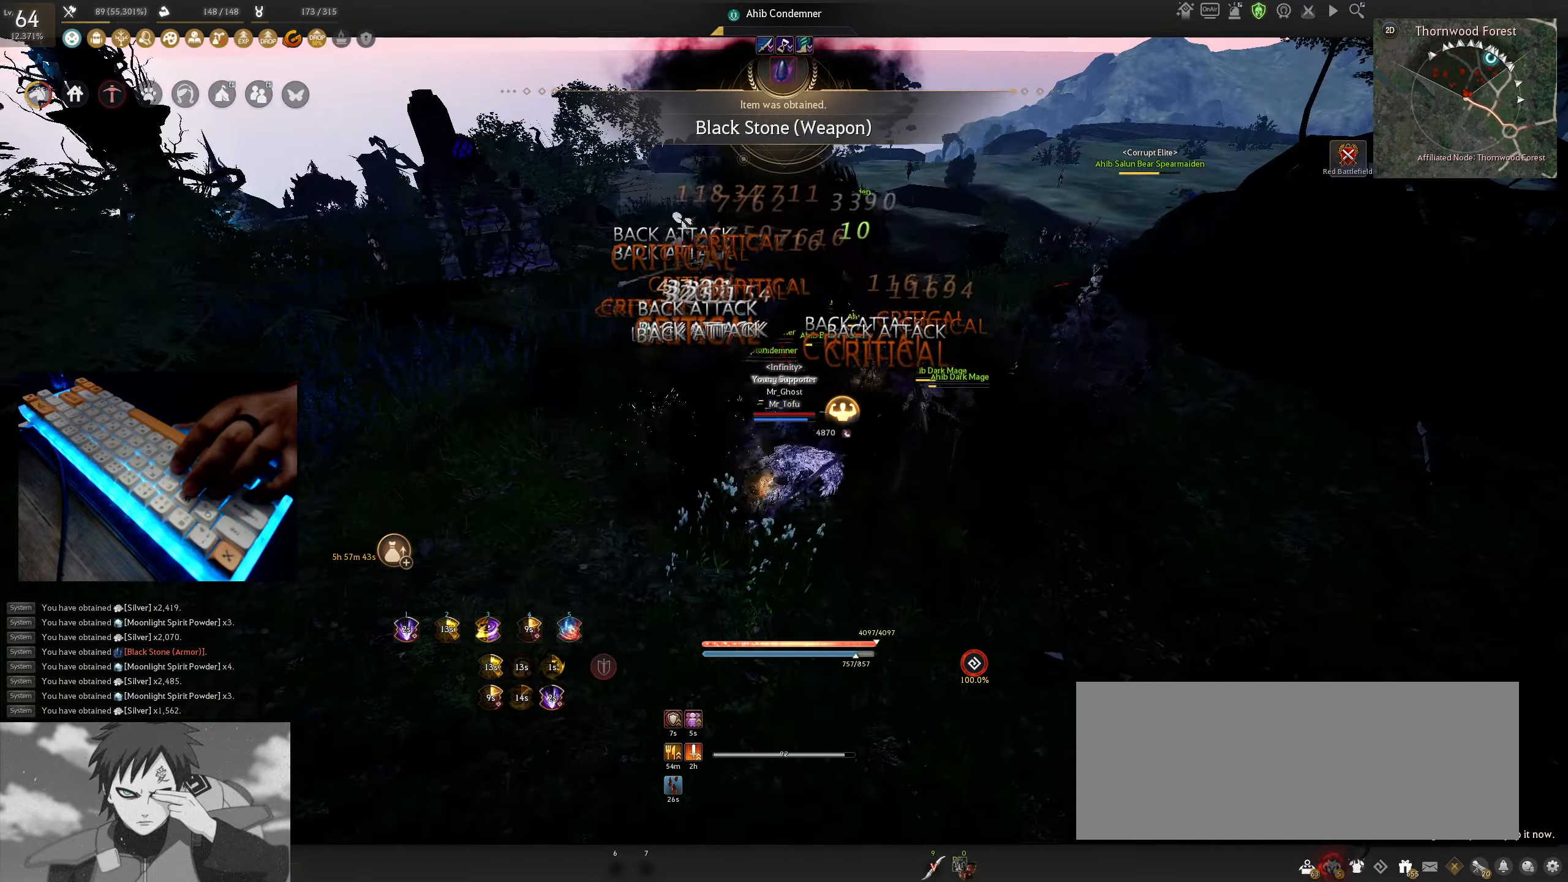
{"keys": ["shift"], "mouse": ["right"], "events": []}
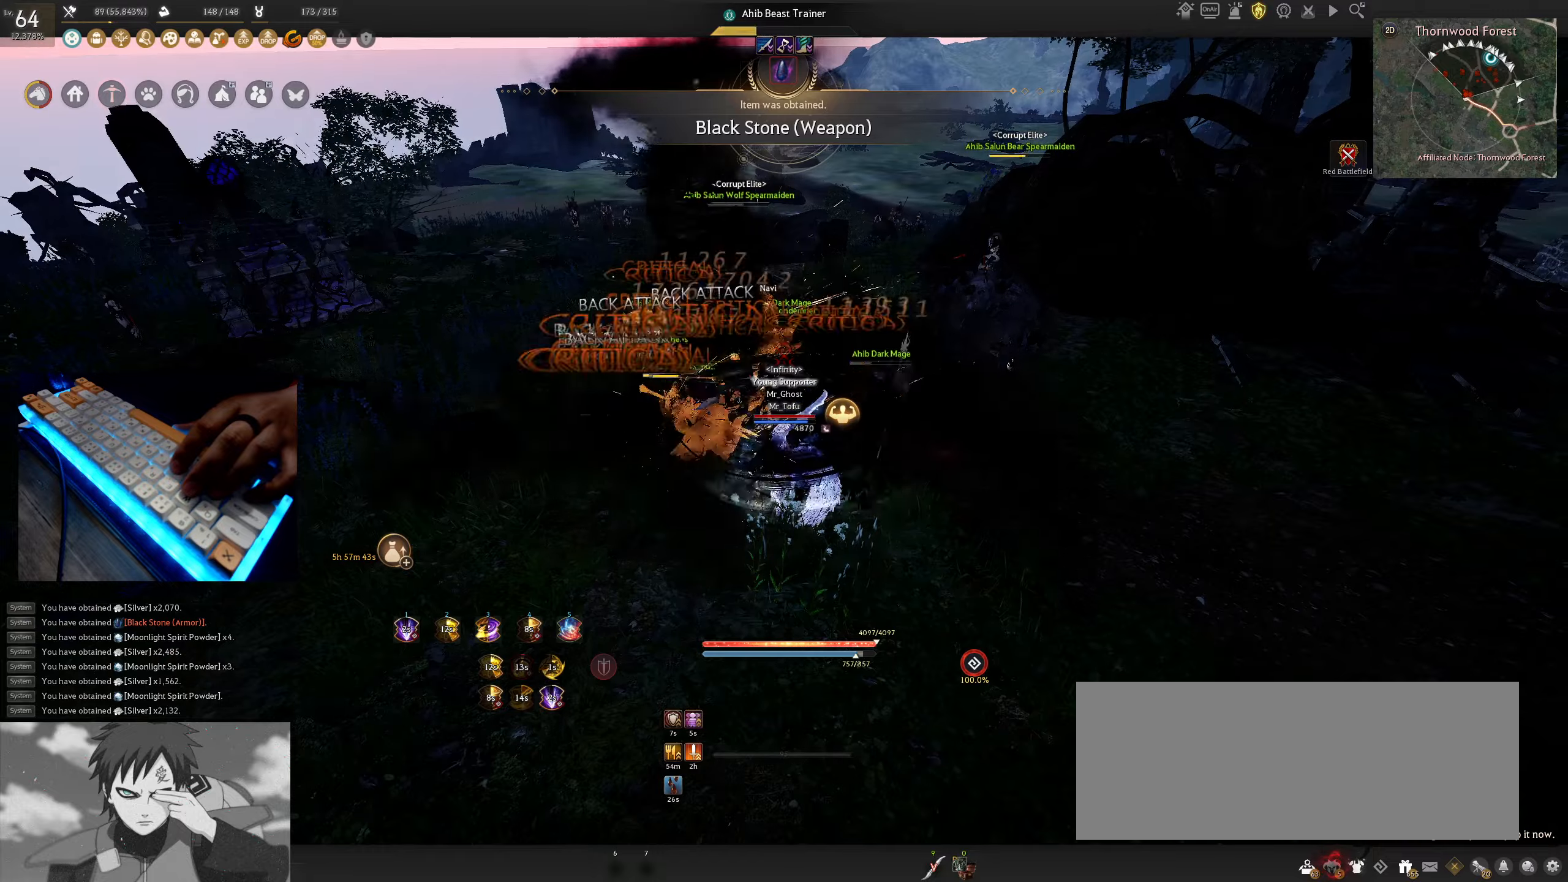
{"keys": ["shift"], "mouse": ["right"], "events": []}
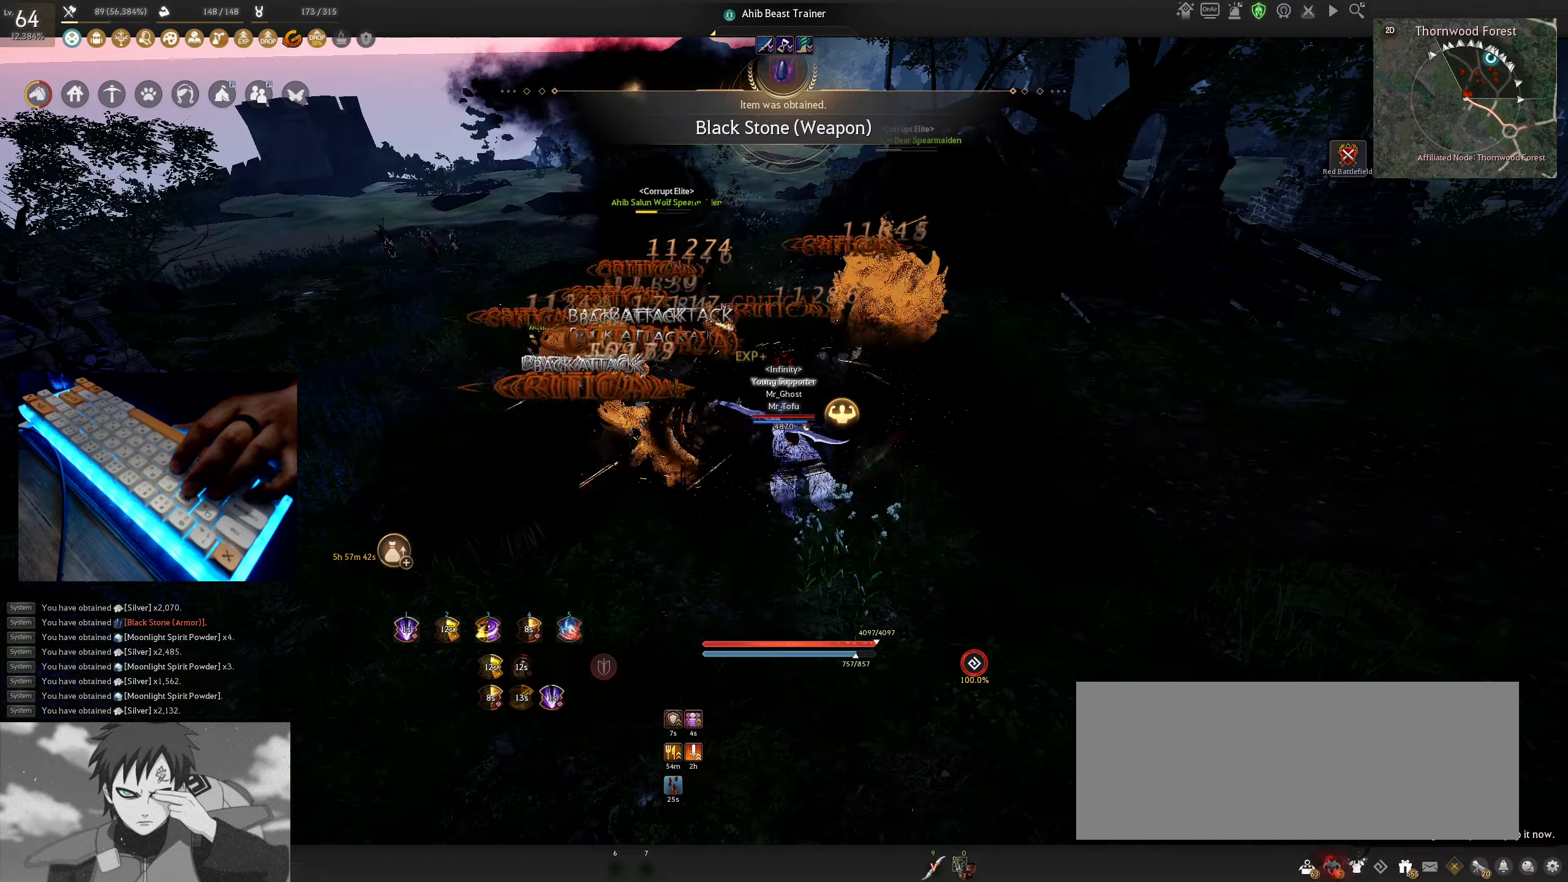
{"keys": ["shift"], "mouse": ["right"], "events": []}
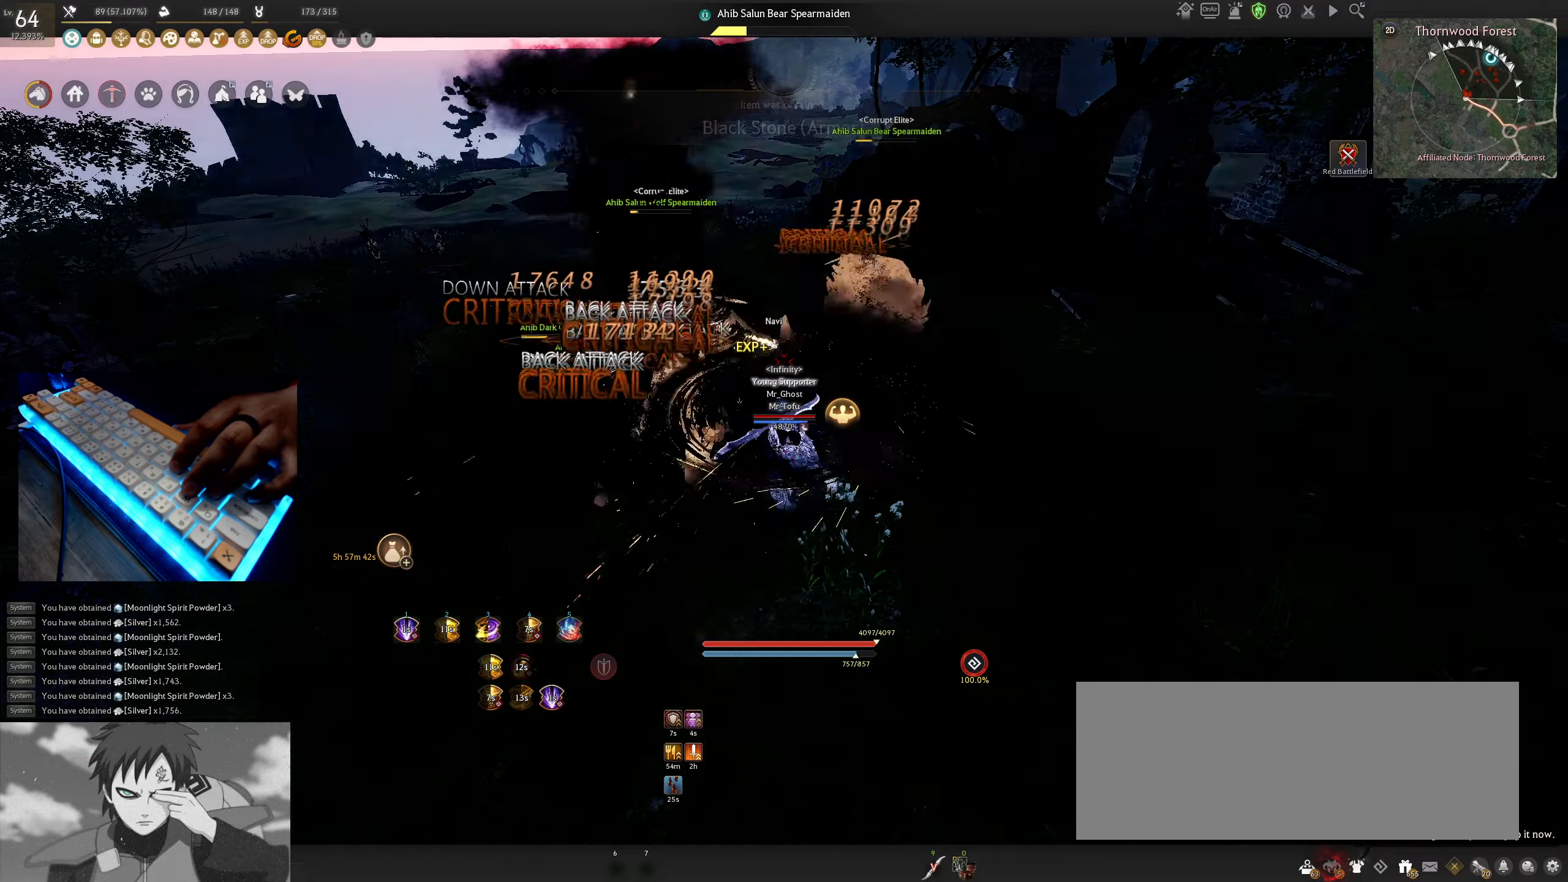
{"keys": ["shift"], "mouse": ["right"], "events": []}
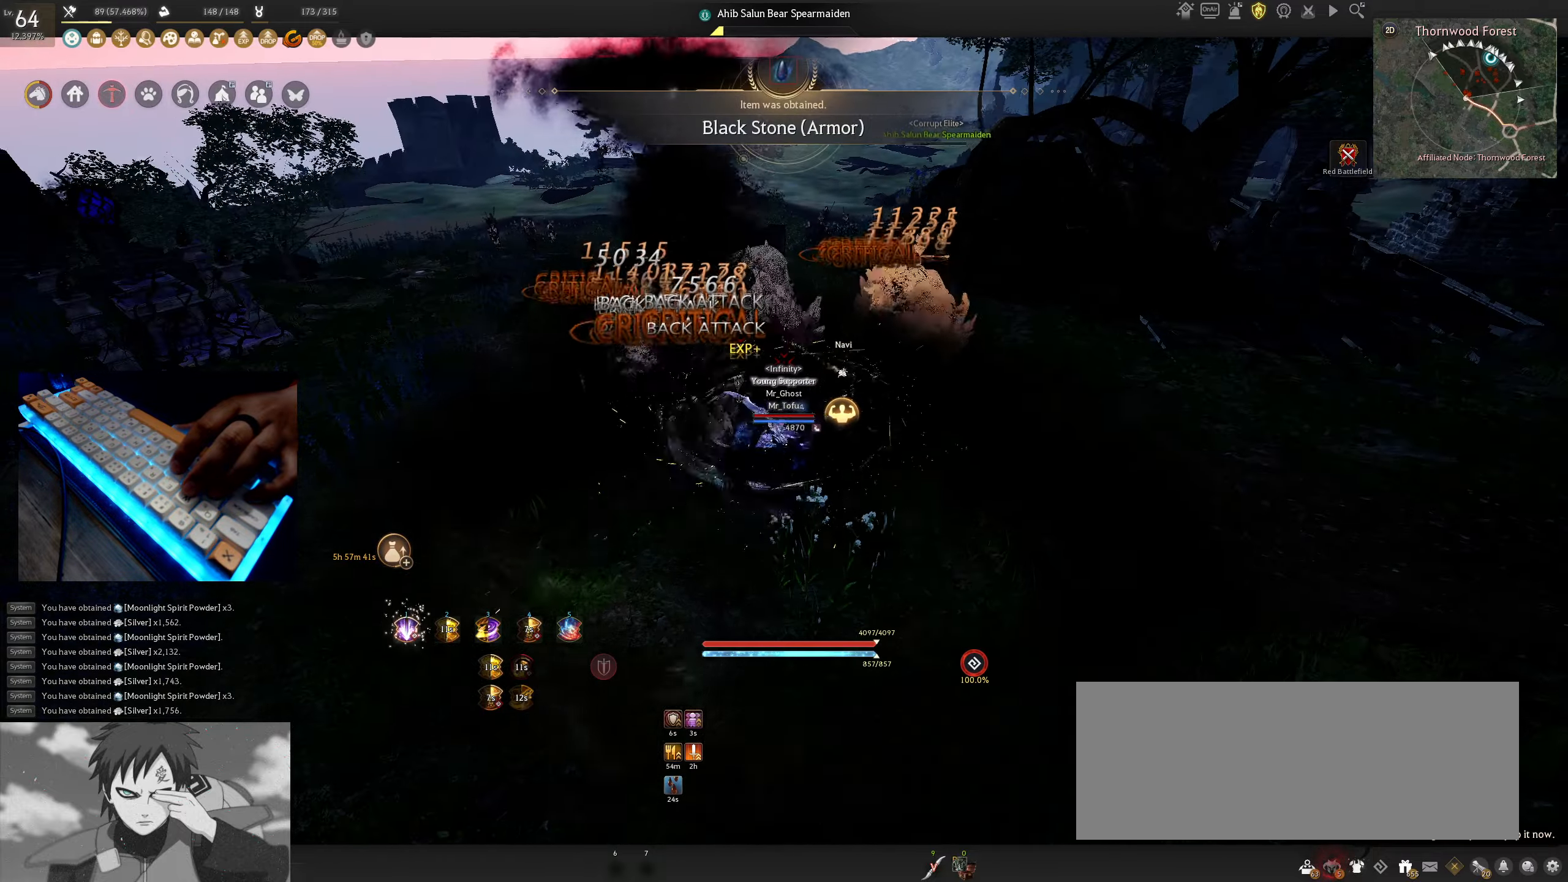
{"keys": ["shift"], "mouse": ["right"], "events": []}
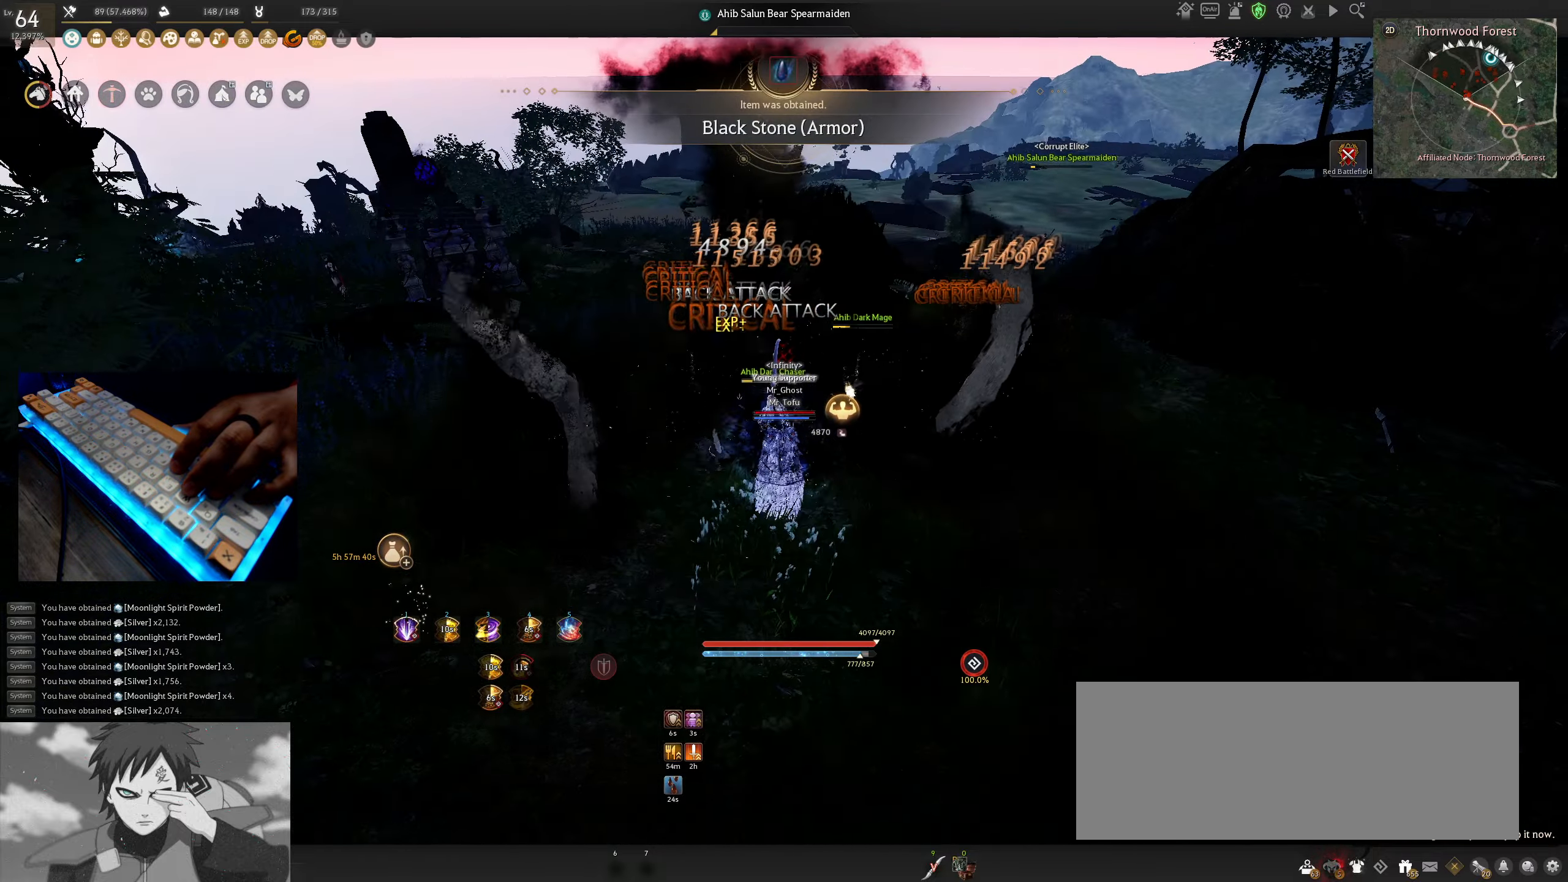
{"keys": ["shift"], "mouse": [], "events": [[366, "mouse_right", "up"]]}
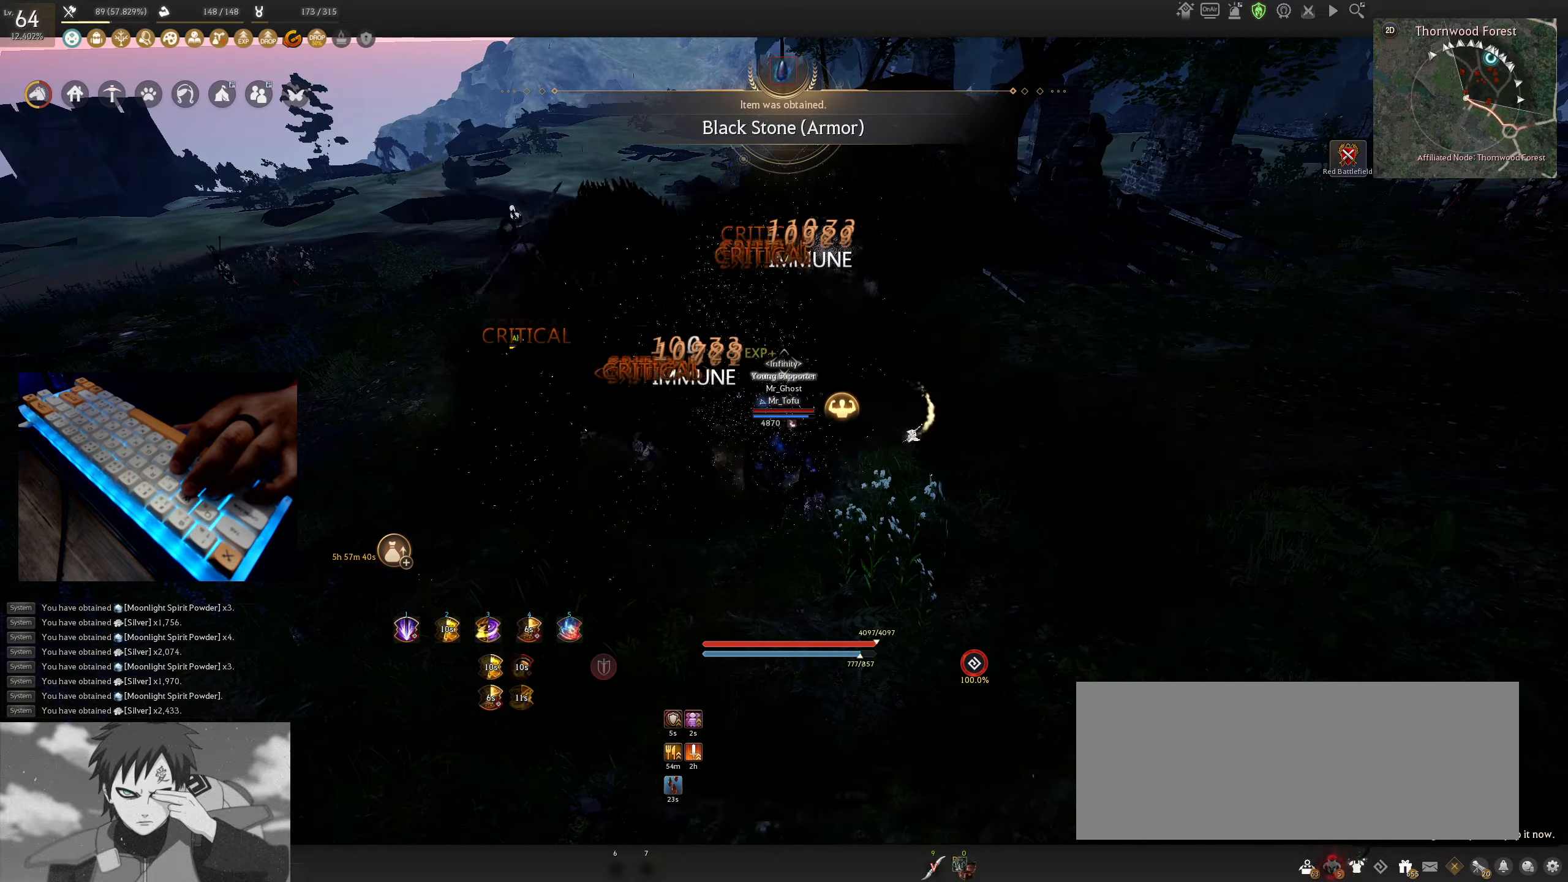
{"keys": ["shift"], "mouse": [], "events": []}
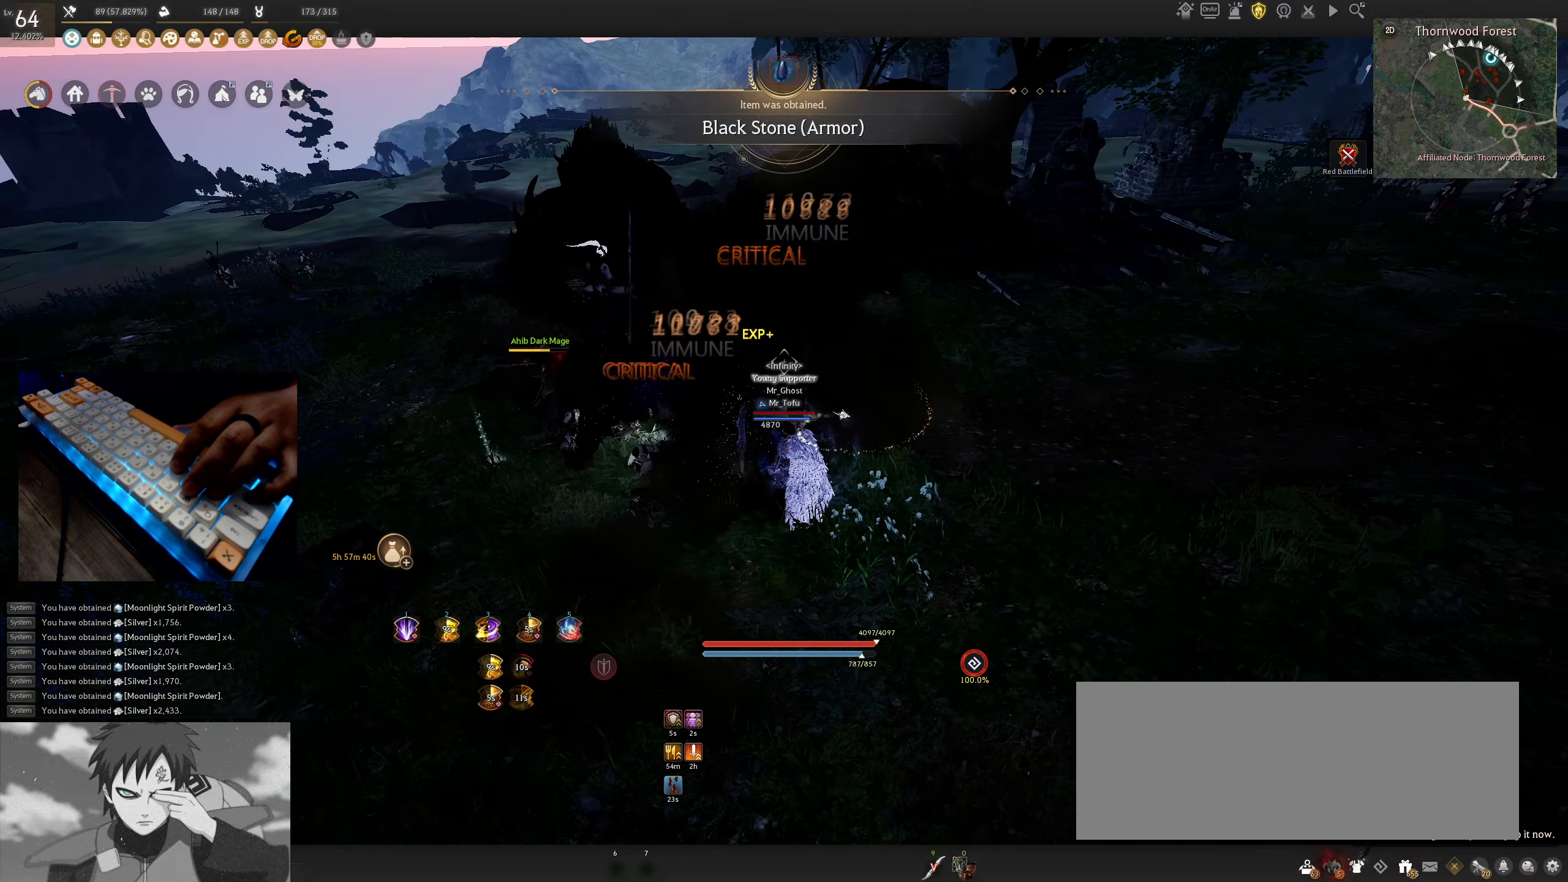
{"keys": ["shift"], "mouse": [], "events": []}
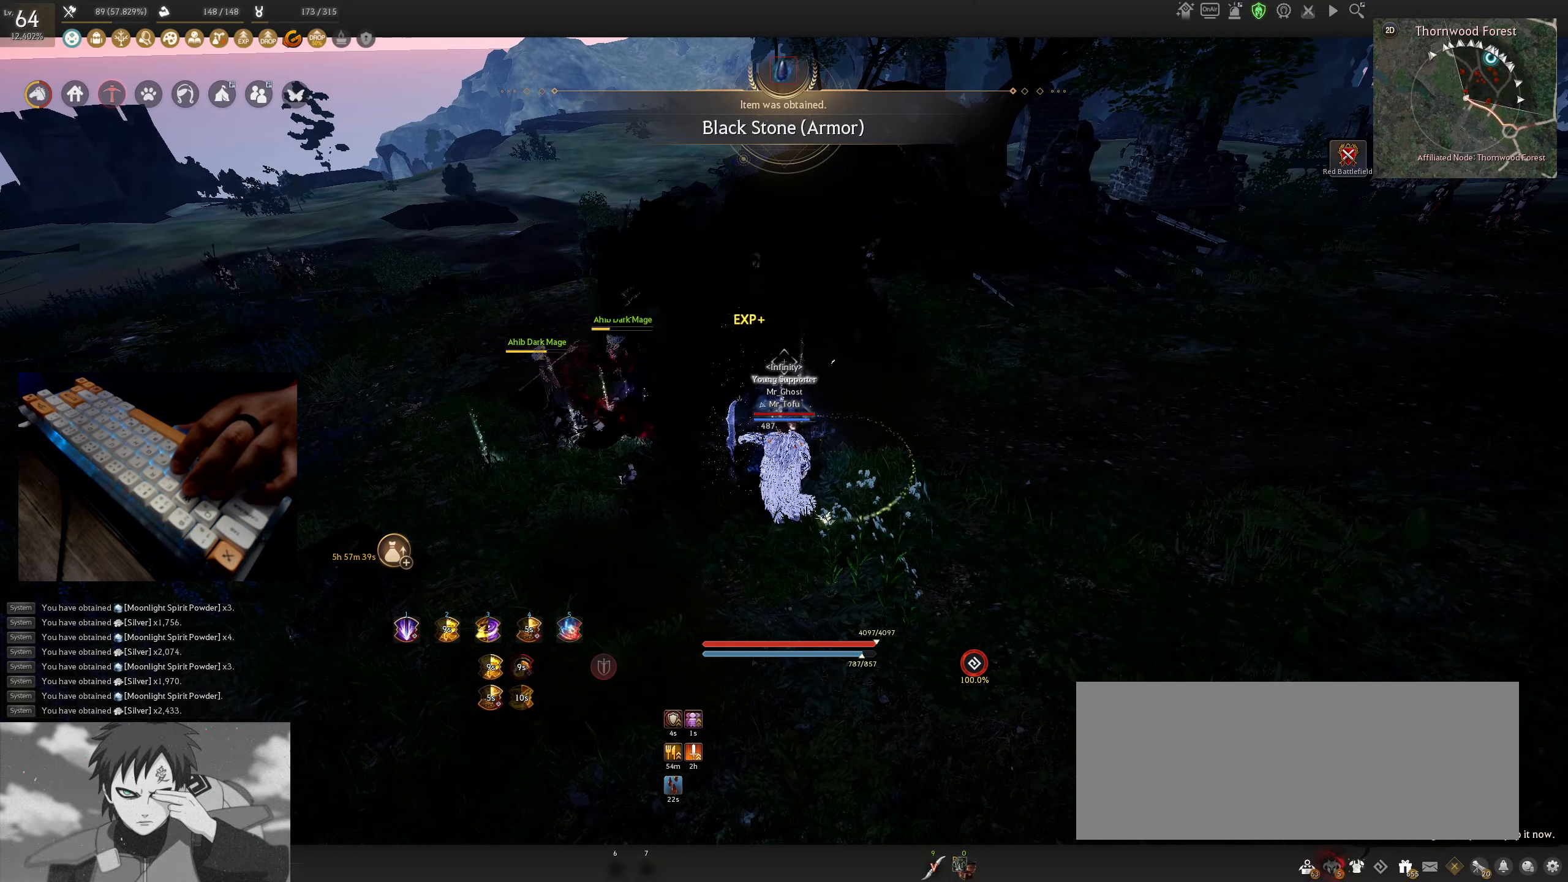
{"keys": ["s"], "mouse": ["right"], "events": [[350, "shift", "up"], [416, "s", "down"], [450, "mouse_right", "down"]]}
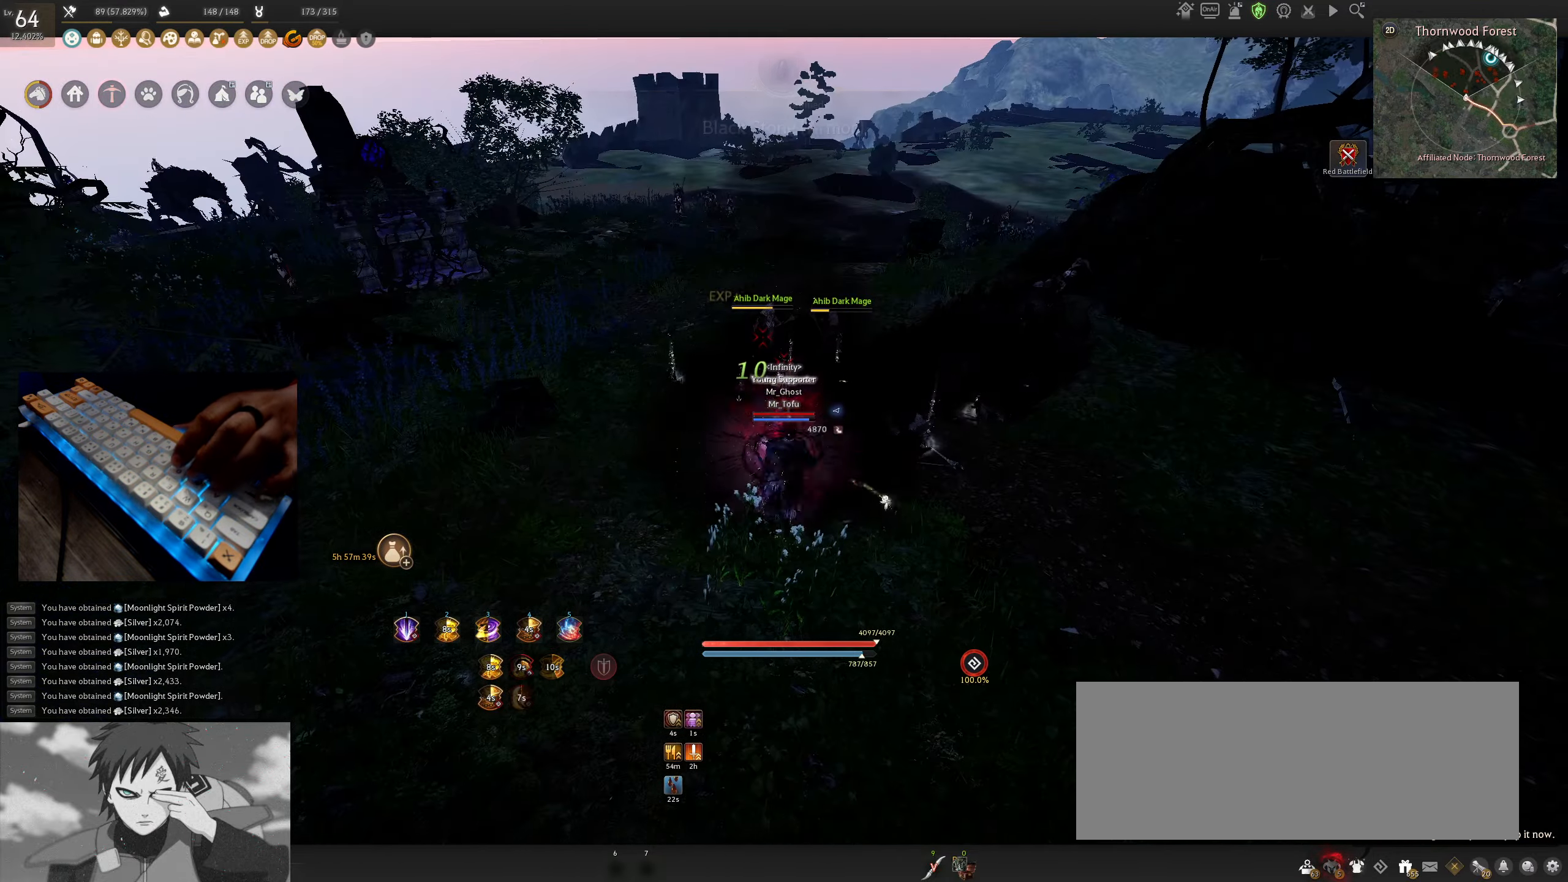
{"keys": ["s"], "mouse": ["right"], "events": []}